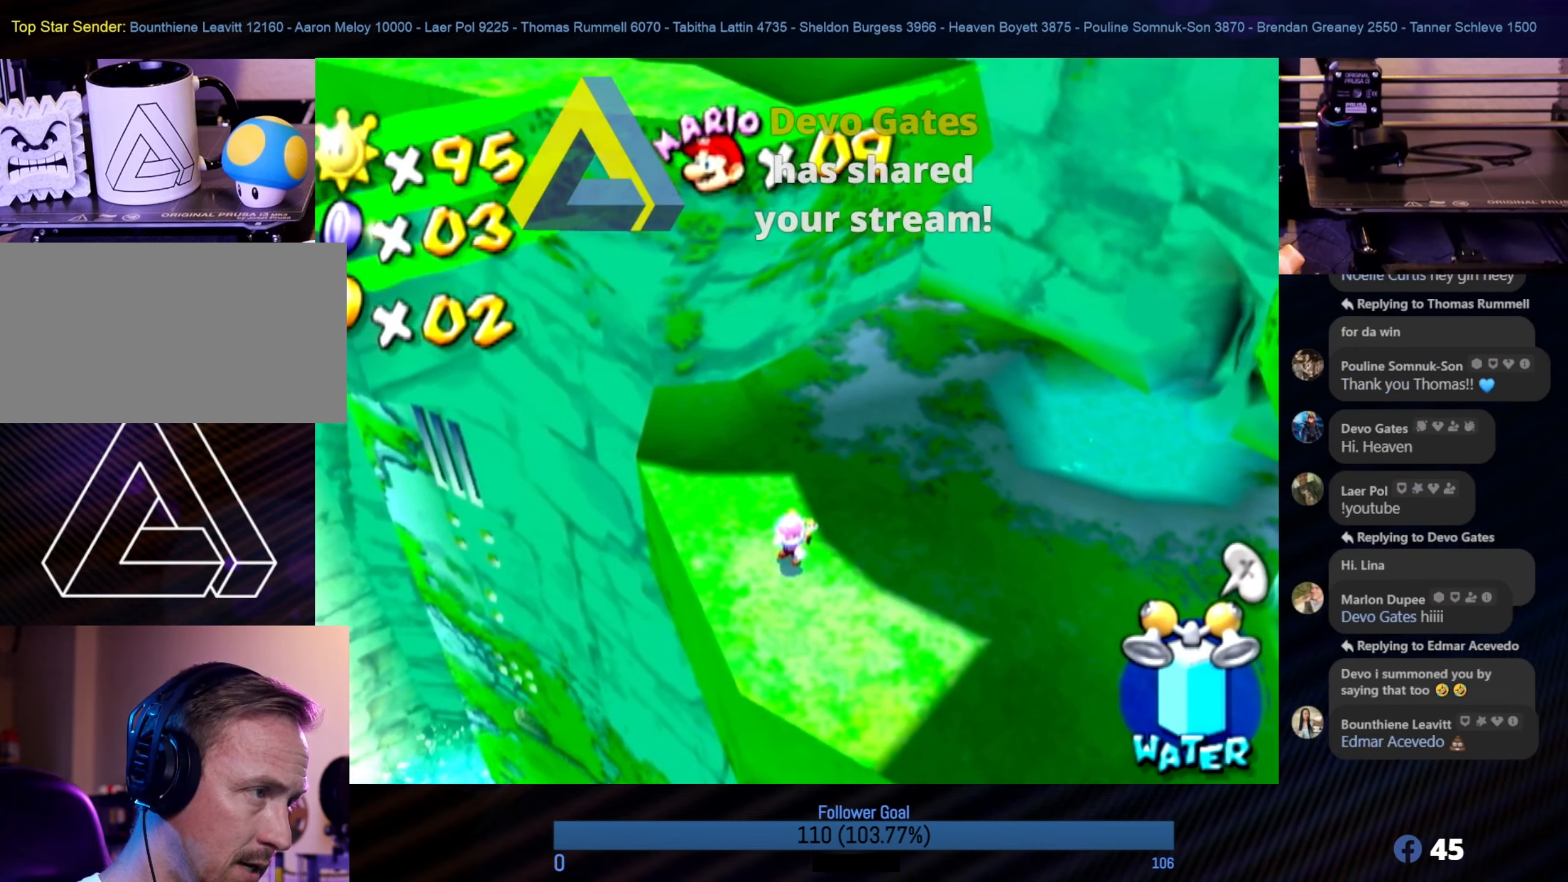
Gameplay with a controller (Nintendo layout); each line is a JSON object with the inputs held at the frame after it. "events" lists button and stick changes between this image and that frame as [ms after this image, input, new state], when the widget could be followed in between. Not read: L3 R3.
{"buttons": [], "left_stick": "center", "right_stick": "center", "events": [[17, "right_stick", "down-right"], [367, "right_stick", "center"]]}
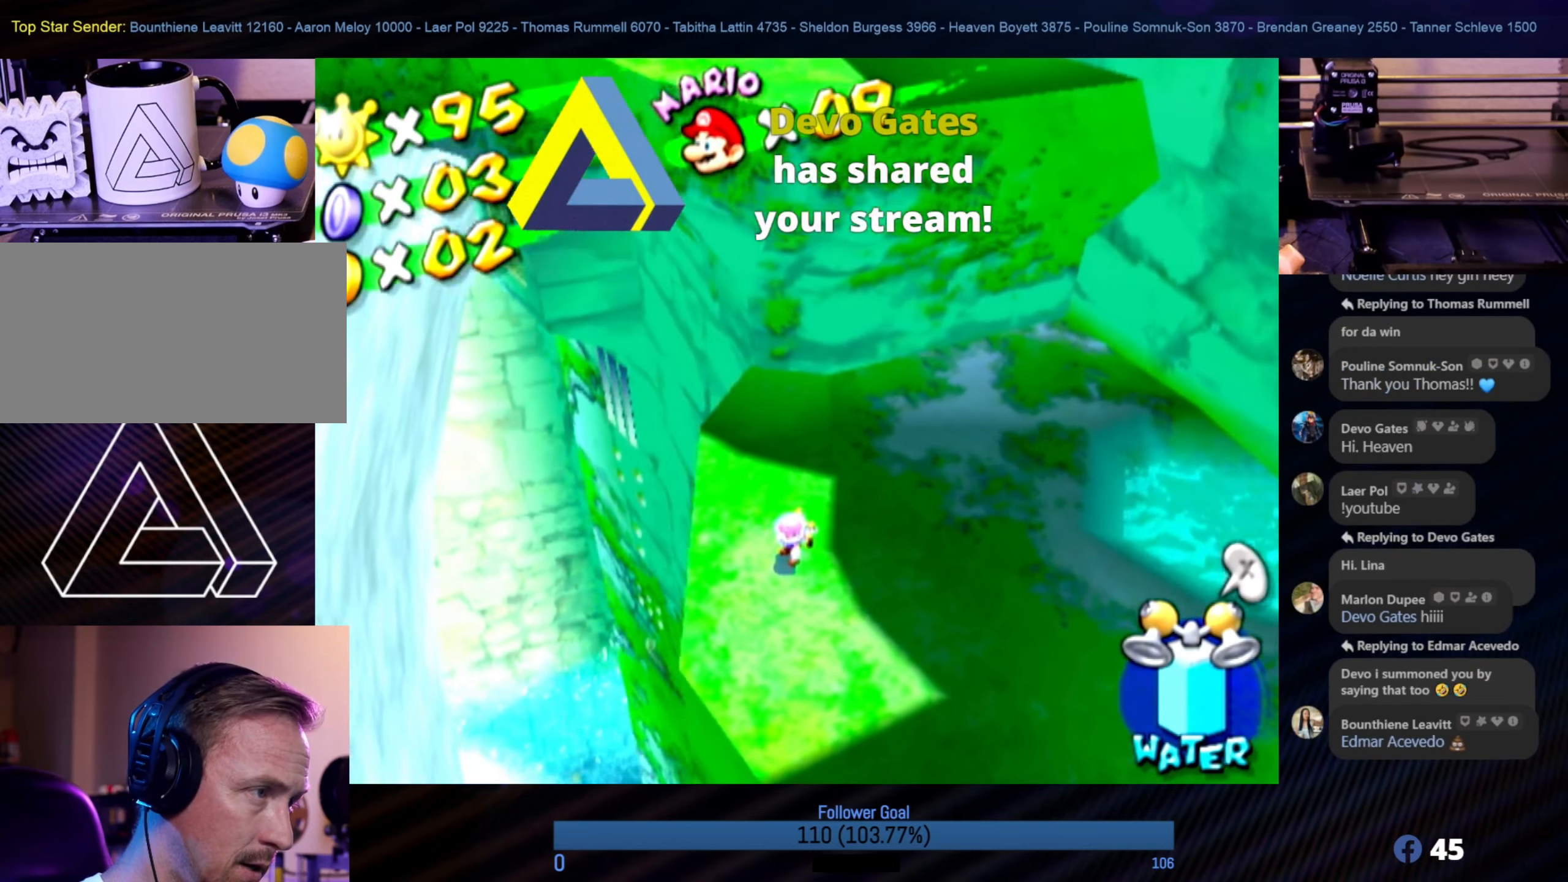
{"buttons": [], "left_stick": "up-left", "right_stick": "center", "events": [[267, "left_stick", "up-left"]]}
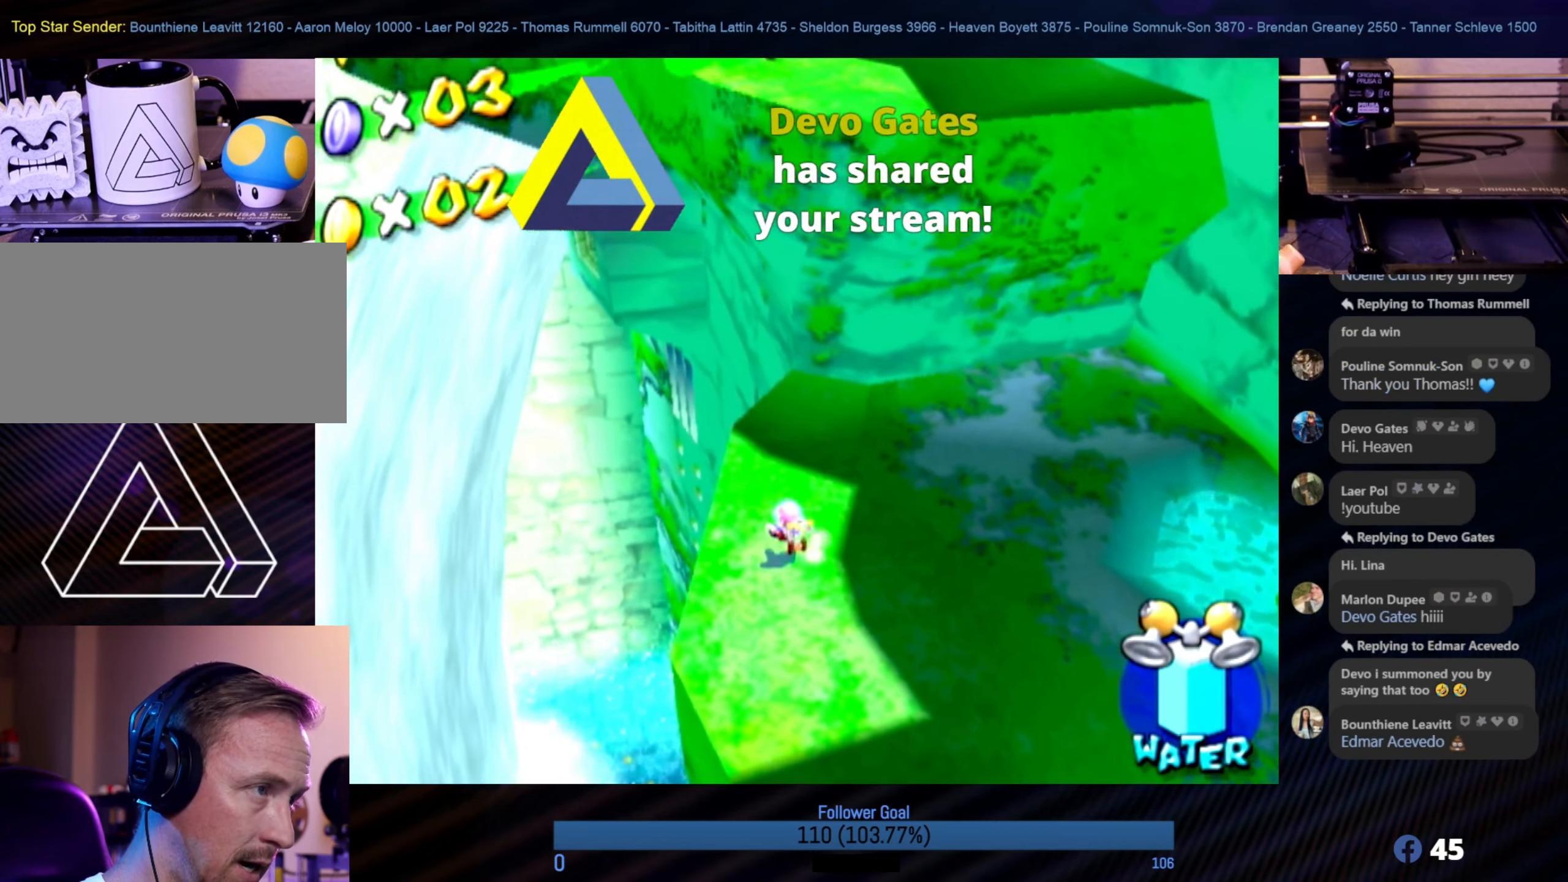
{"buttons": [], "left_stick": "up-left", "right_stick": "center", "events": [[167, "A", "down"], [367, "A", "up"]]}
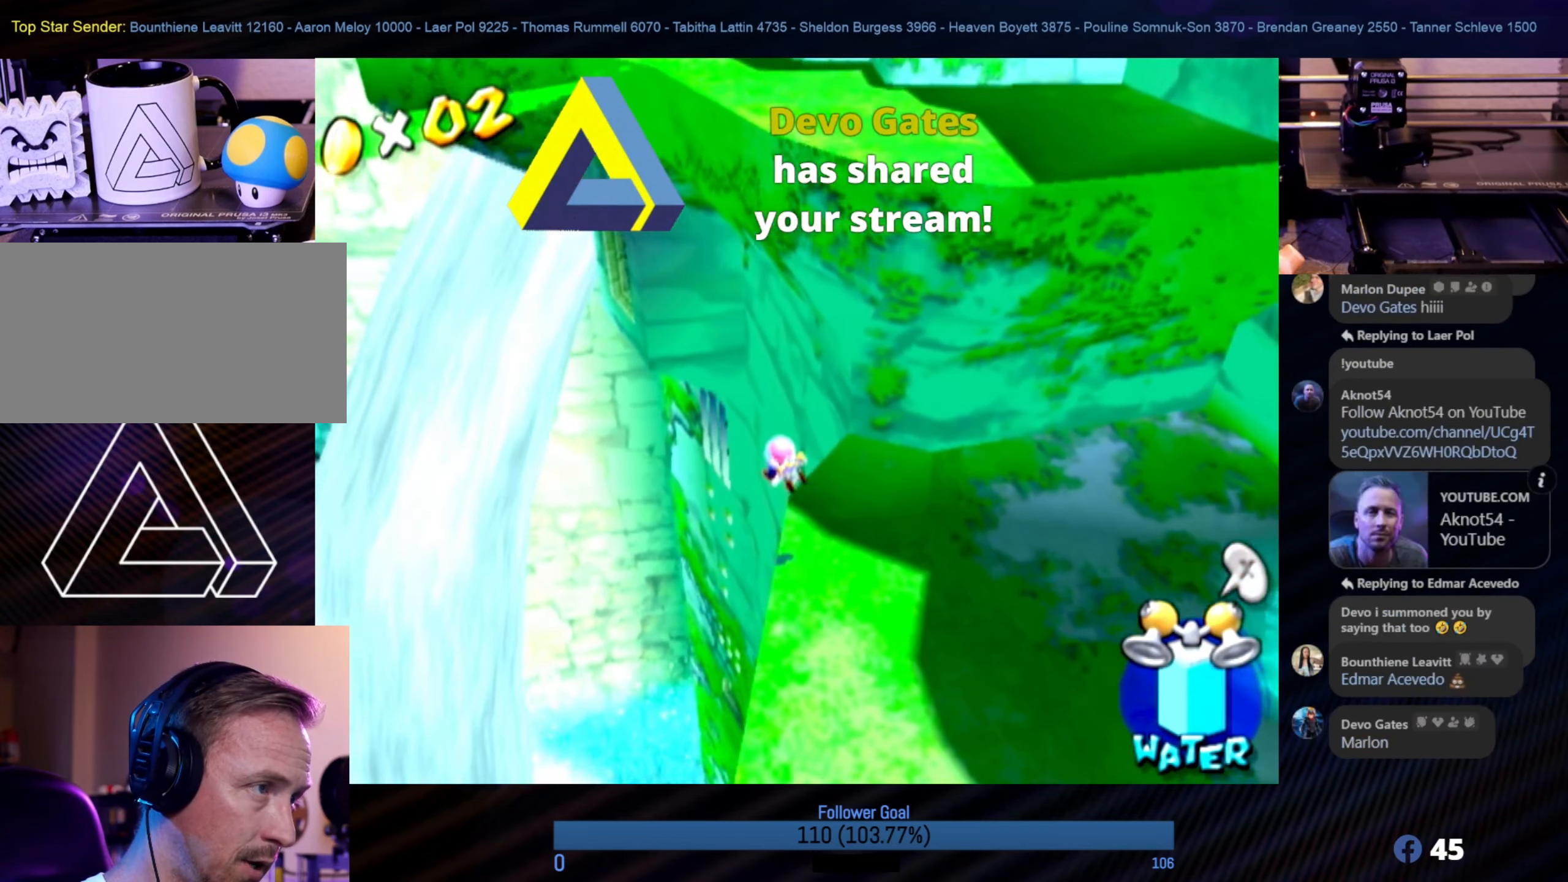
{"buttons": [], "left_stick": "up", "right_stick": "center", "events": [[17, "left_stick", "up"]]}
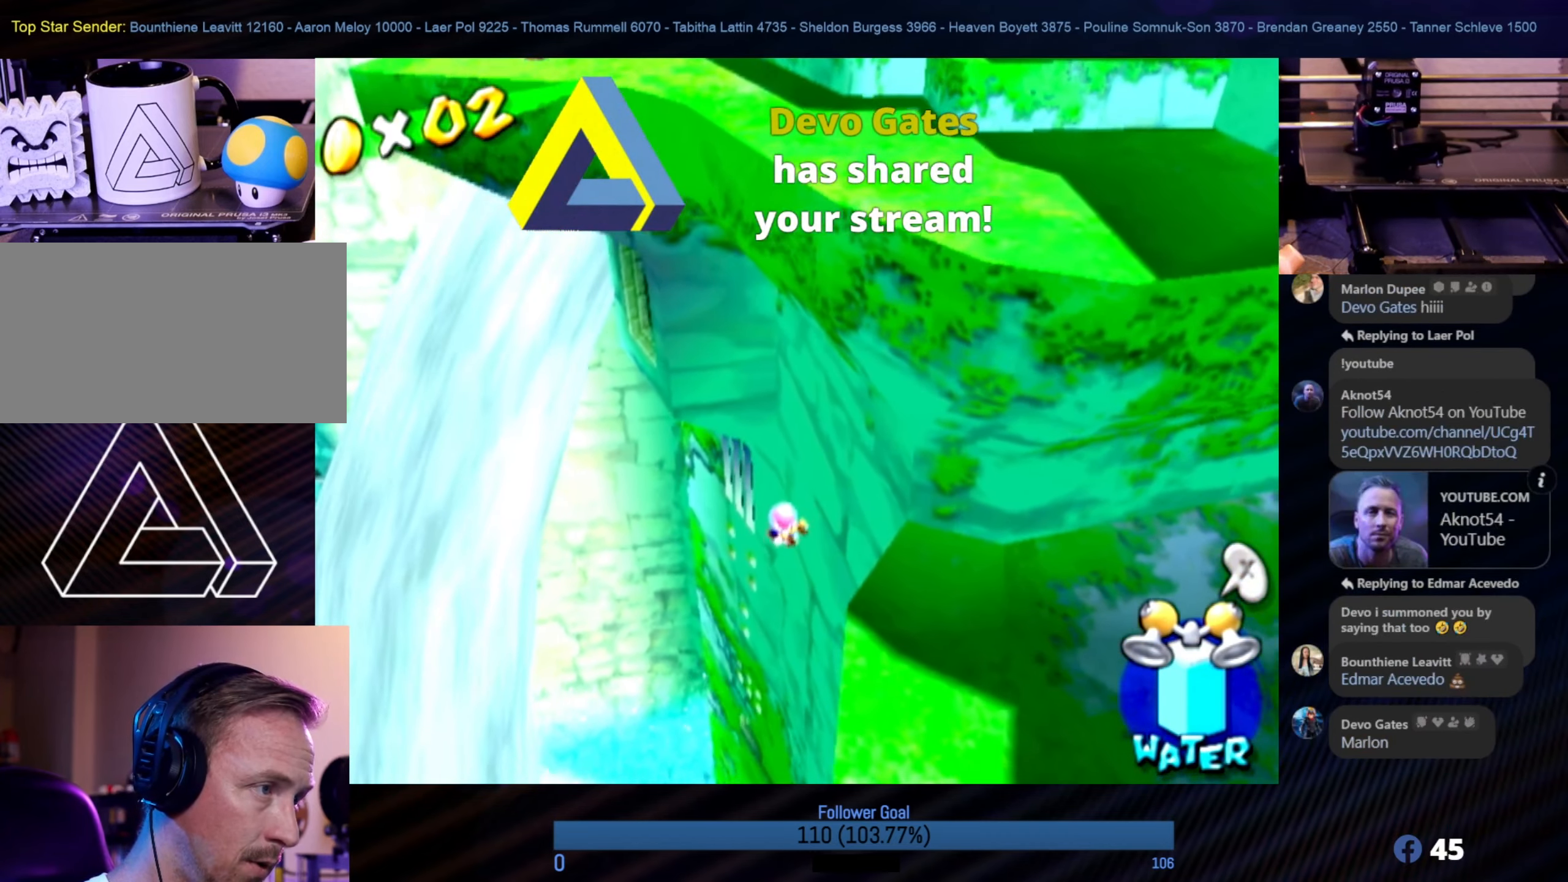
{"buttons": [], "left_stick": "up", "right_stick": "center", "events": []}
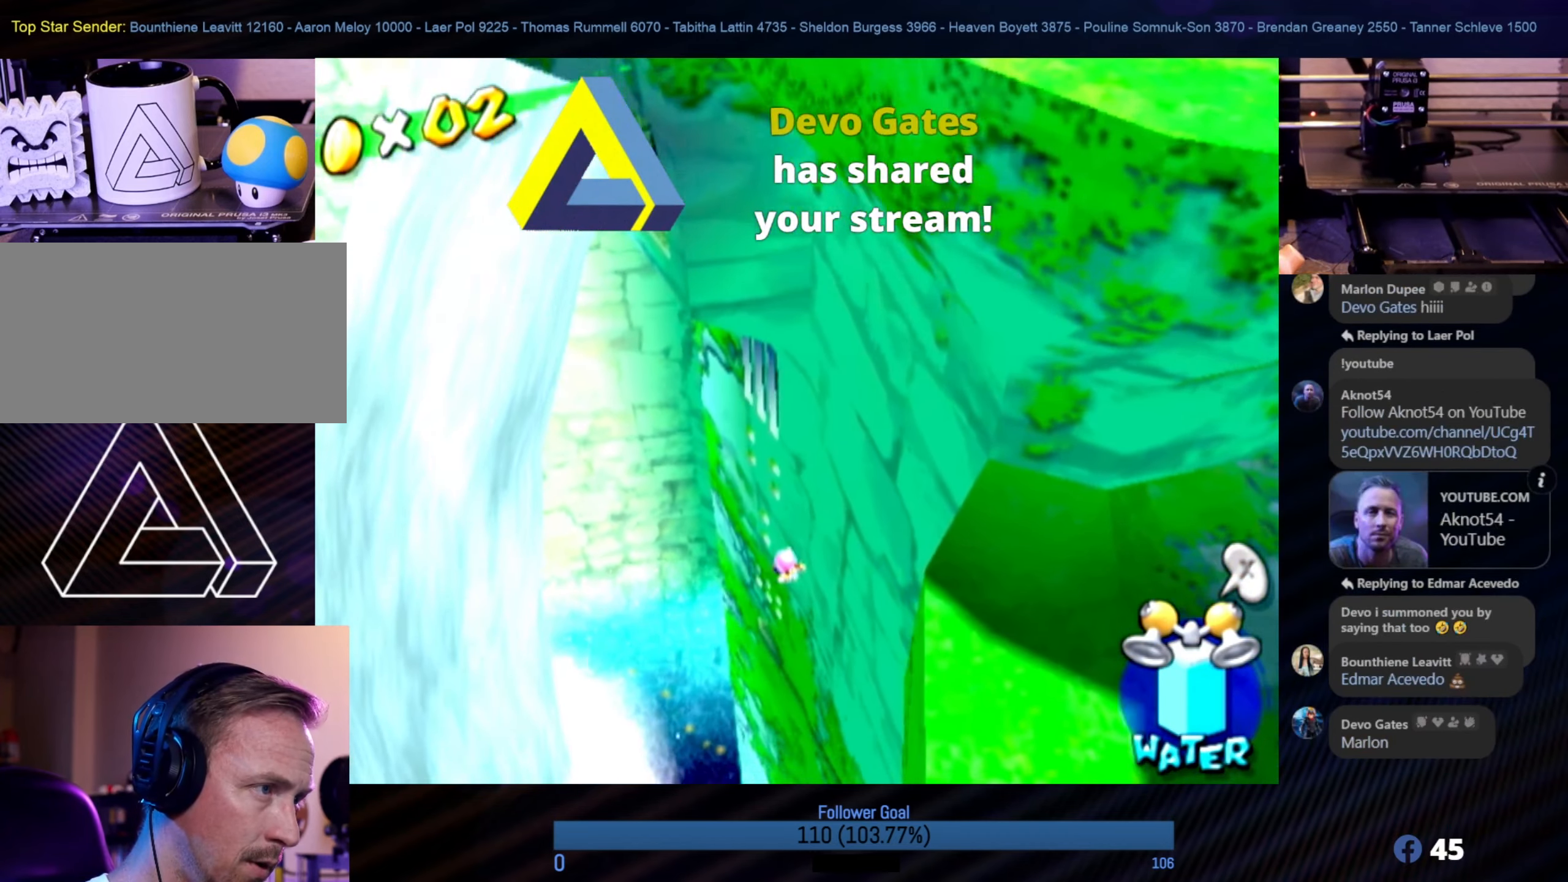
{"buttons": [], "left_stick": "up-right", "right_stick": "center", "events": [[483, "left_stick", "up-right"]]}
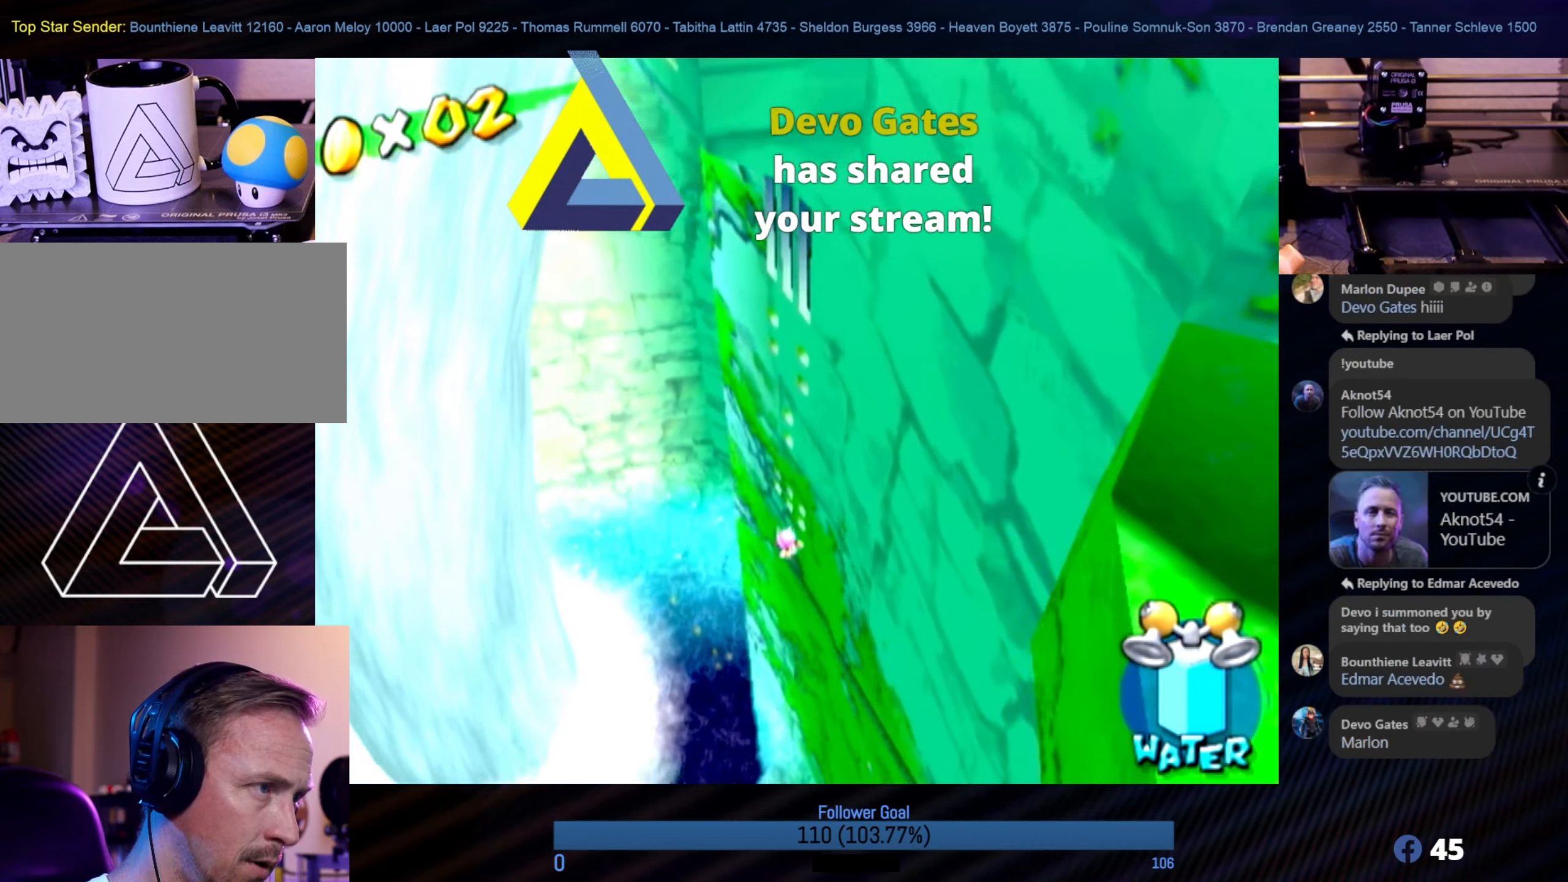
{"buttons": ["R1"], "left_stick": "up-right", "right_stick": "center", "events": [[250, "R1", "down"]]}
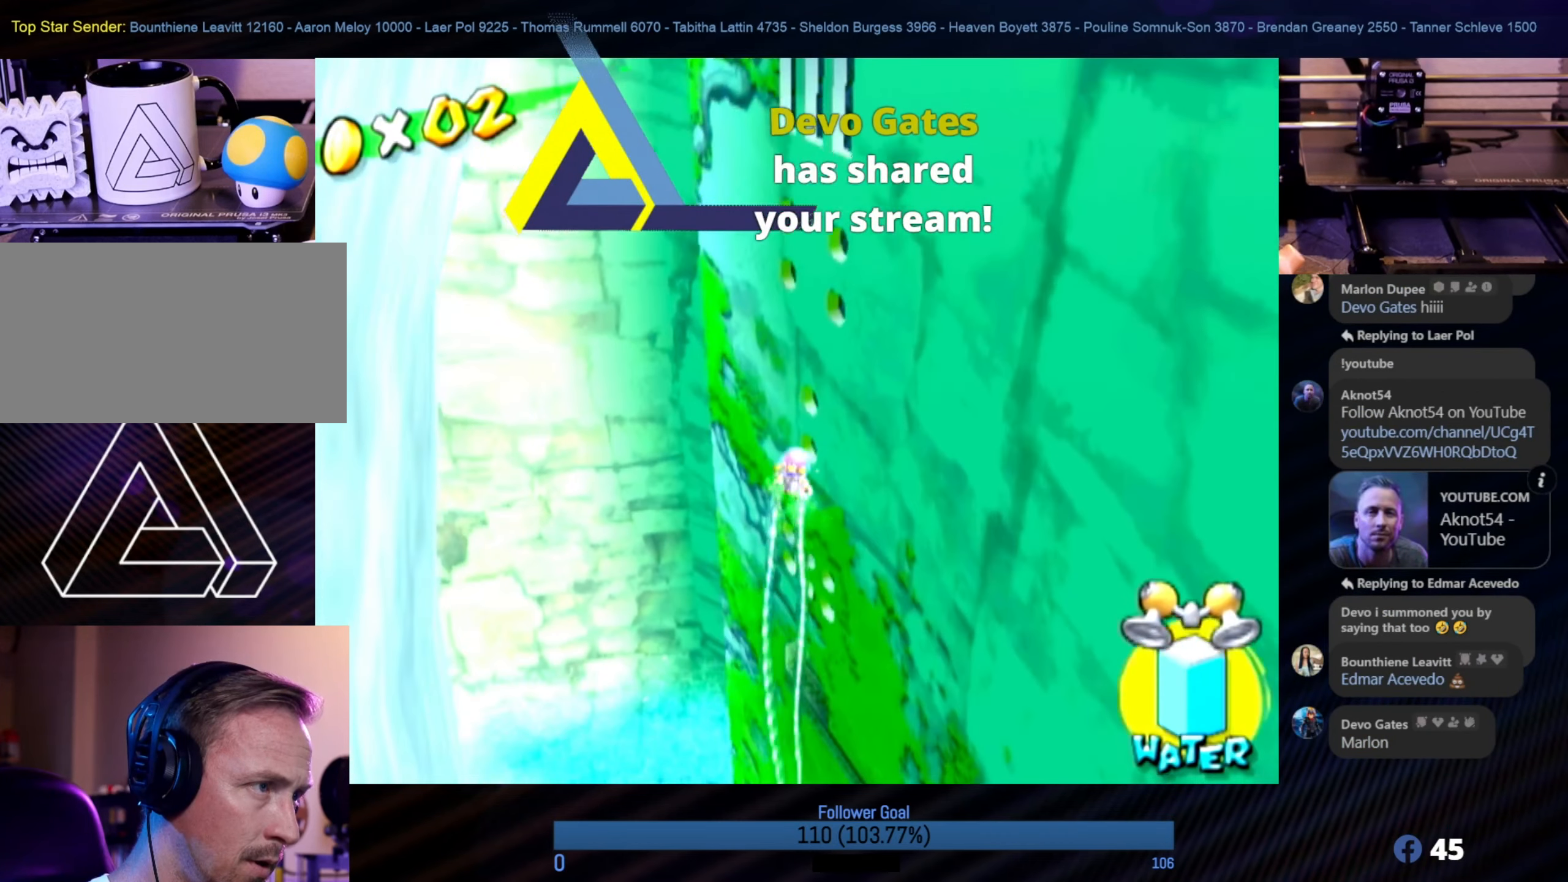
{"buttons": [], "left_stick": "up", "right_stick": "center", "events": [[133, "left_stick", "right"], [217, "R1", "up"], [283, "left_stick", "up"]]}
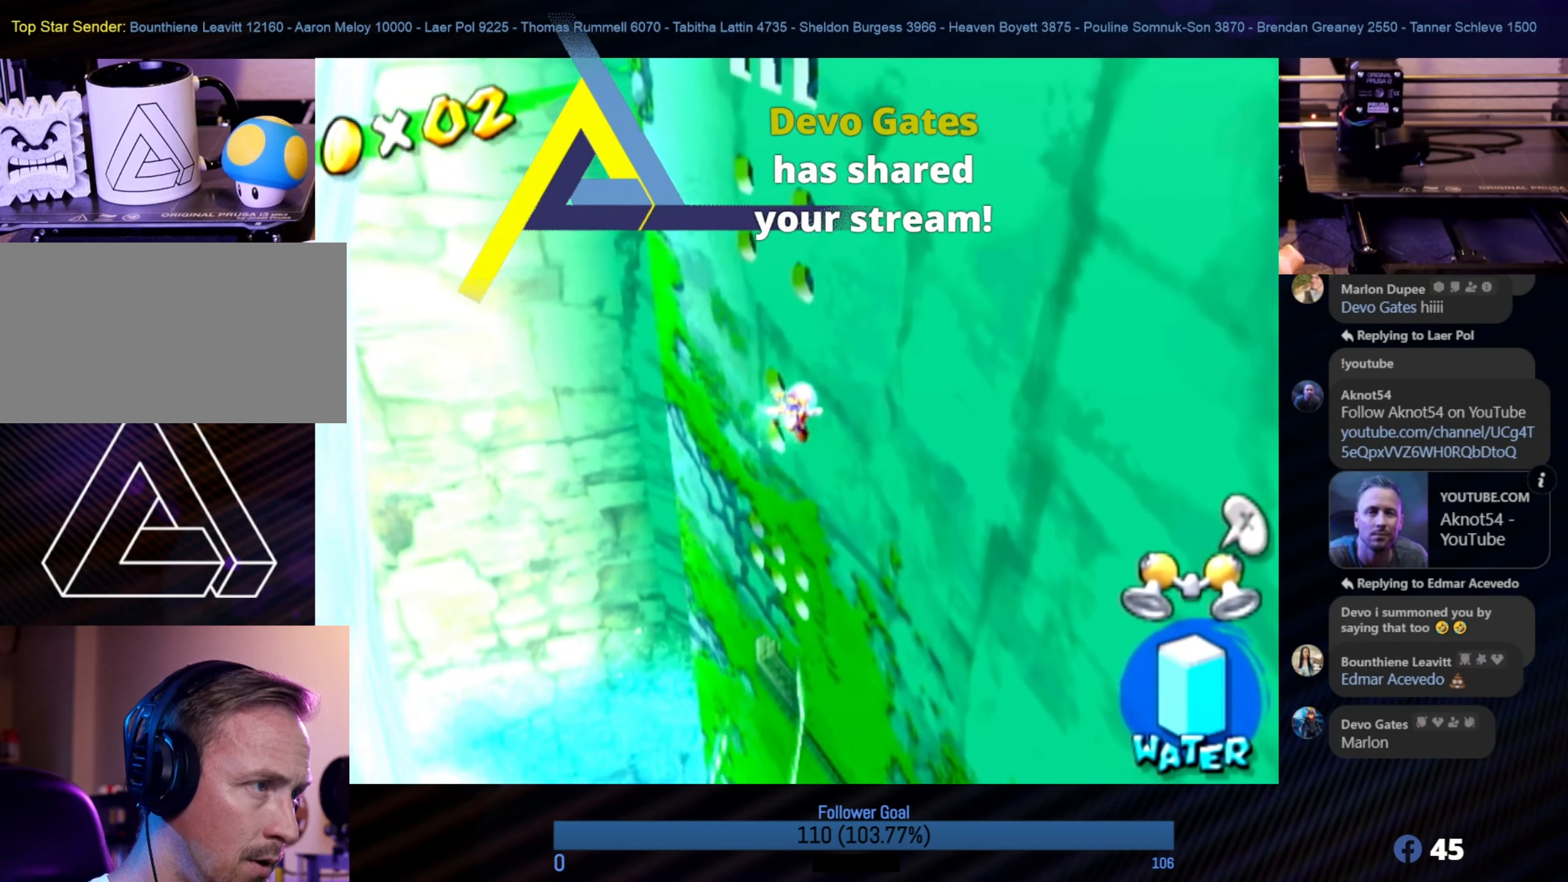
{"buttons": [], "left_stick": "up-right", "right_stick": "center", "events": [[300, "left_stick", "up-right"]]}
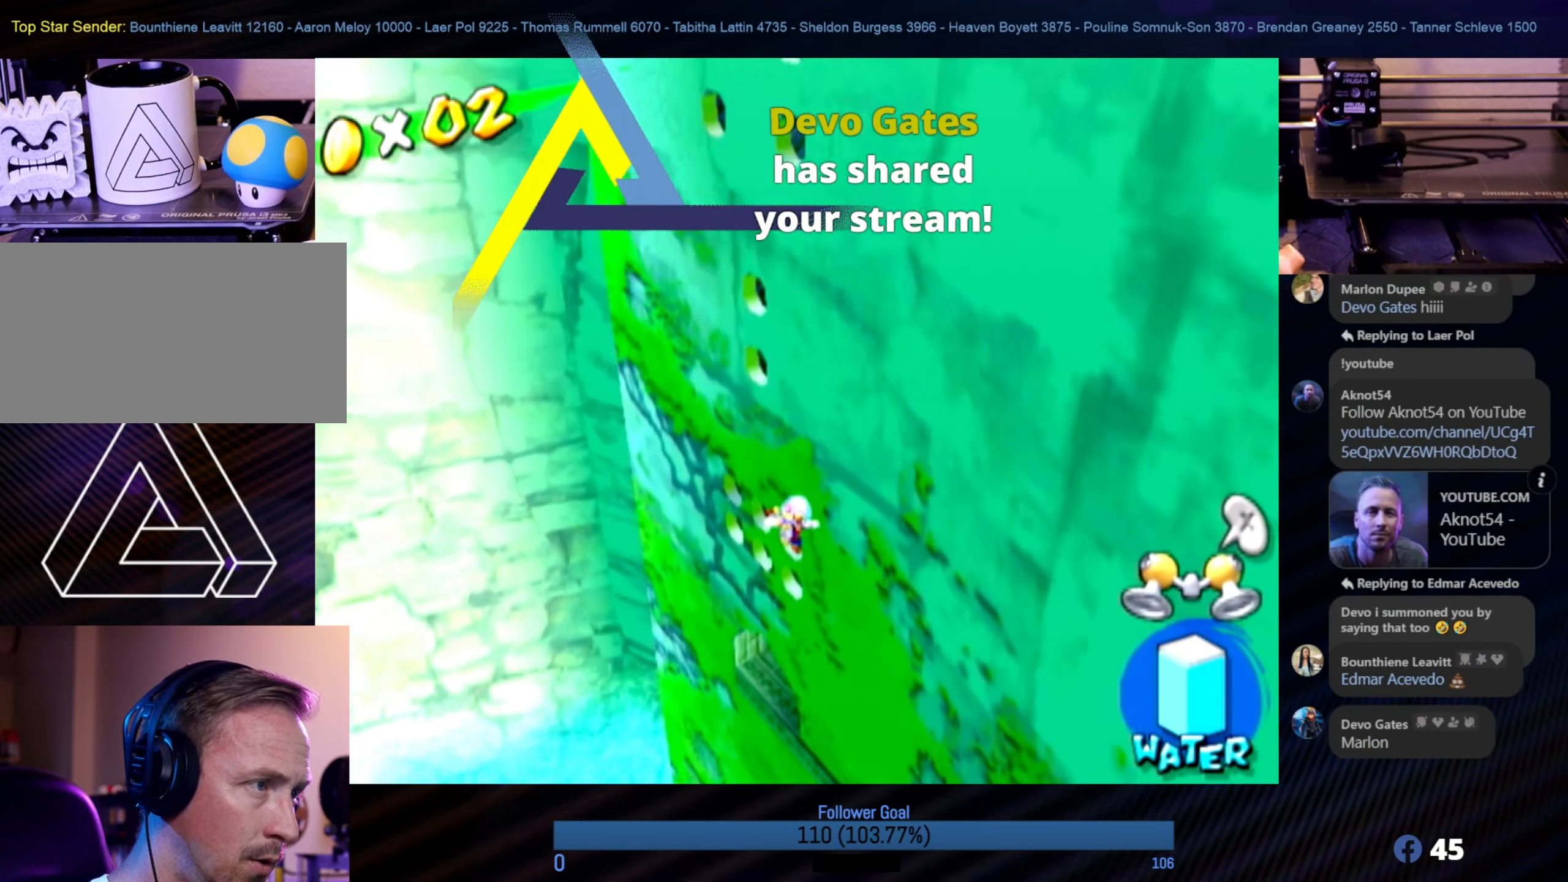
{"buttons": [], "left_stick": "up", "right_stick": "center", "events": [[134, "left_stick", "up"]]}
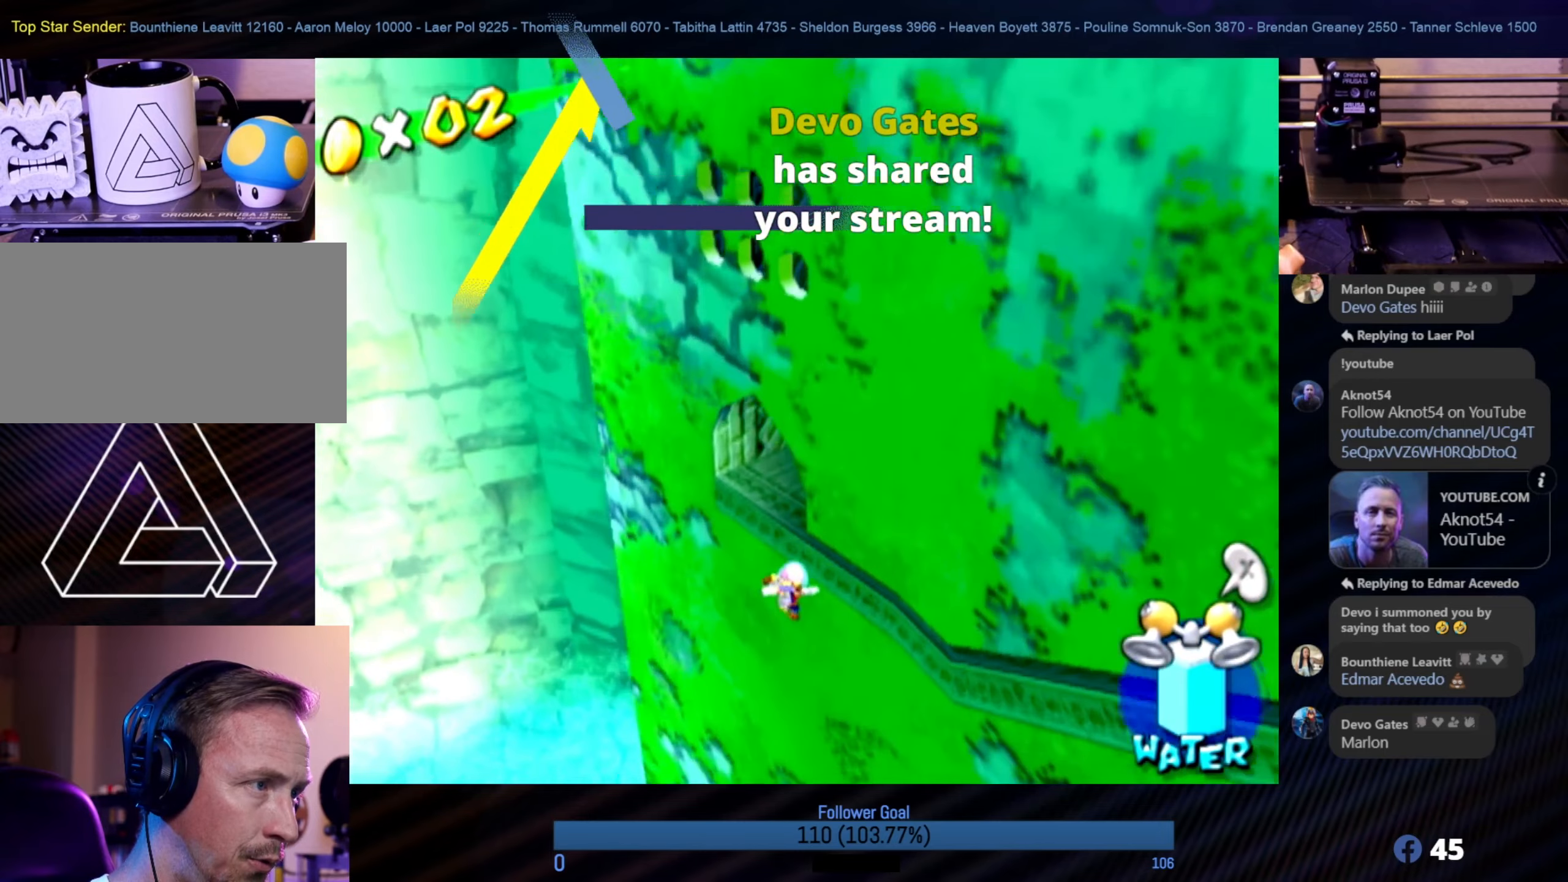
{"buttons": ["A"], "left_stick": "up", "right_stick": "center", "events": [[334, "A", "down"]]}
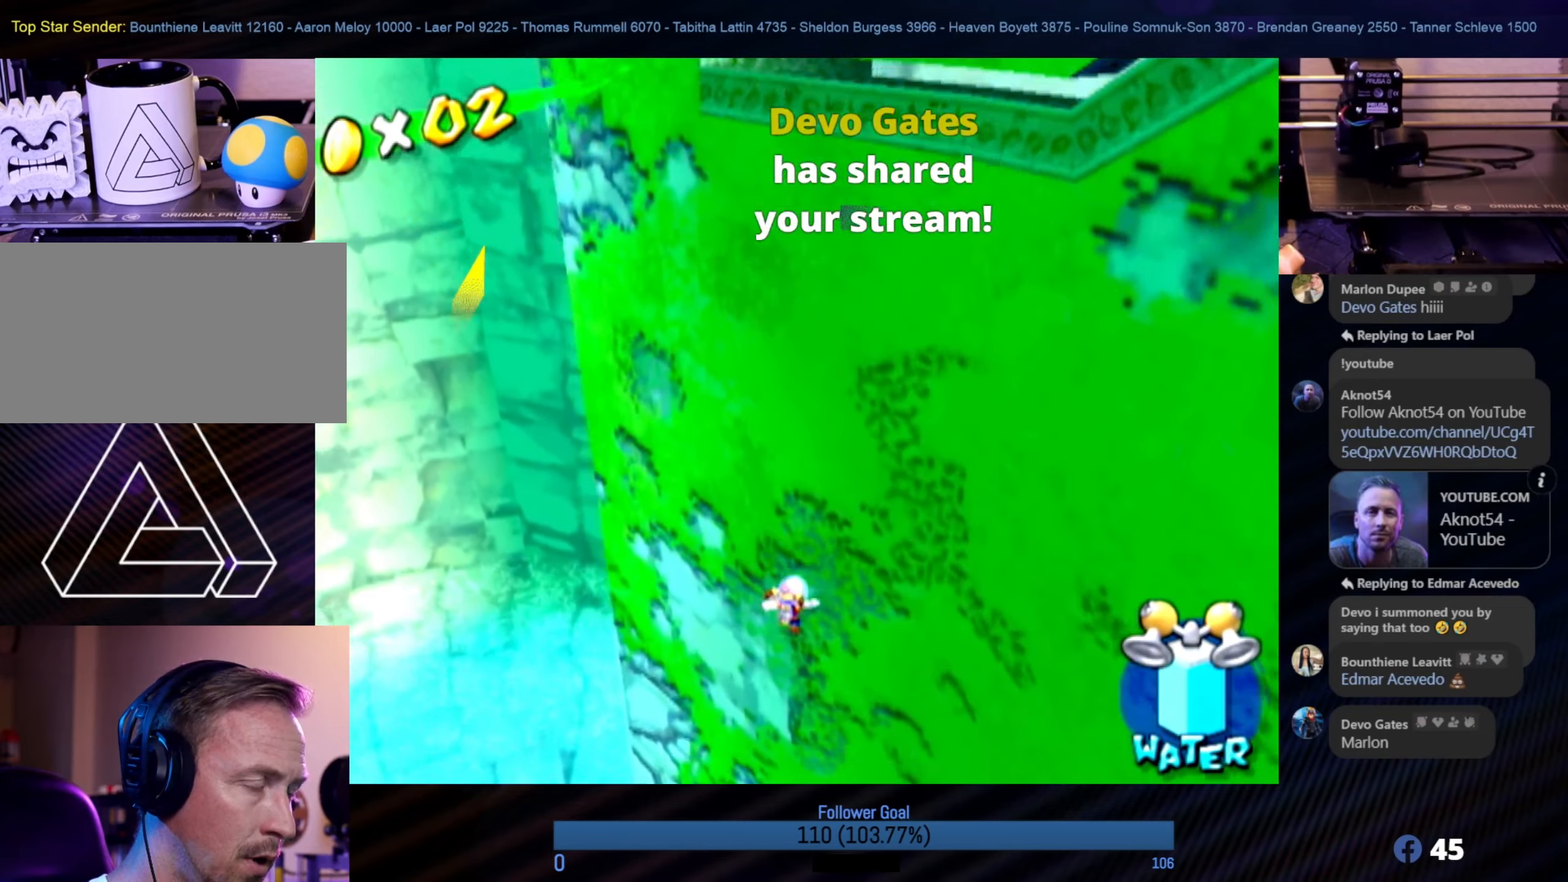
{"buttons": ["R1"], "left_stick": "center", "right_stick": "center", "events": [[117, "A", "up"], [200, "R1", "down"], [267, "left_stick", "up-right"], [467, "left_stick", "center"]]}
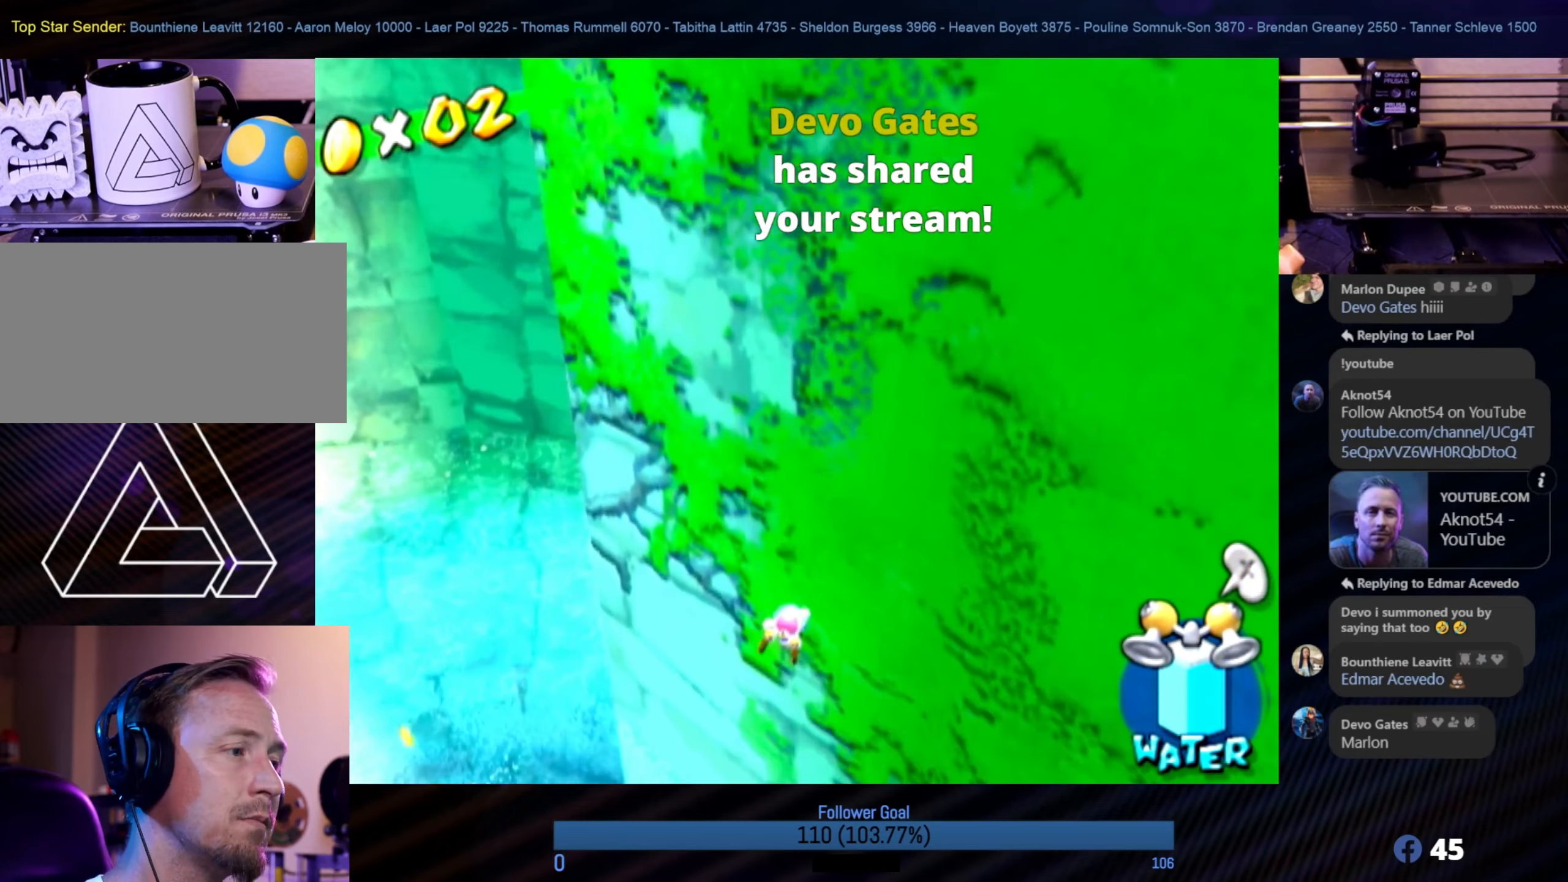
{"buttons": ["R1"], "left_stick": "down-left", "right_stick": "center", "events": [[17, "left_stick", "left"], [100, "left_stick", "down-left"]]}
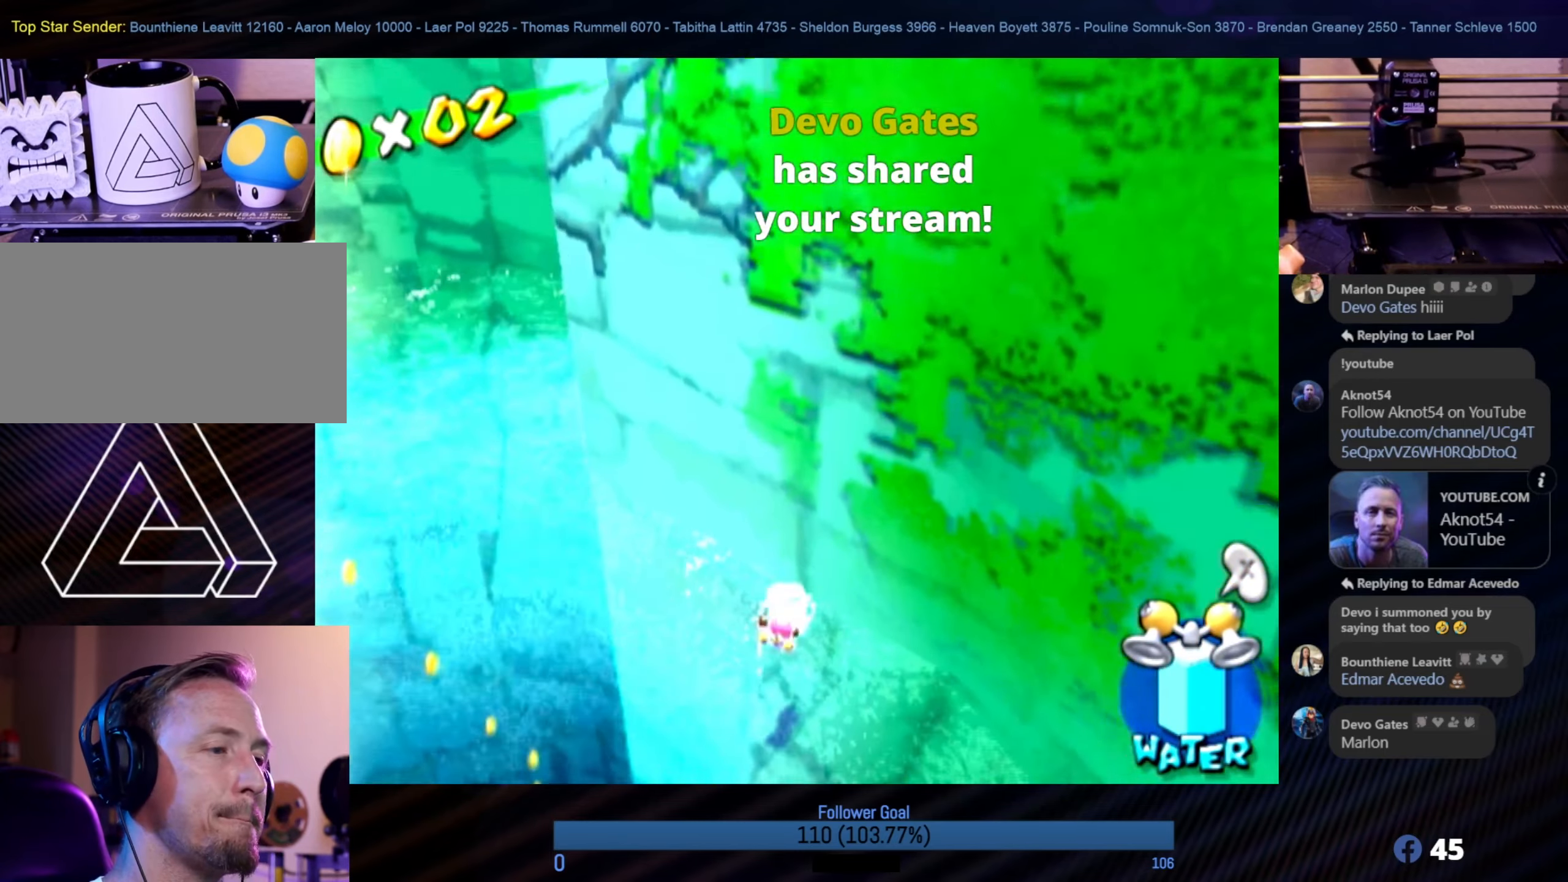
{"buttons": [], "left_stick": "down-left", "right_stick": "right", "events": [[100, "R1", "up"], [367, "right_stick", "right"]]}
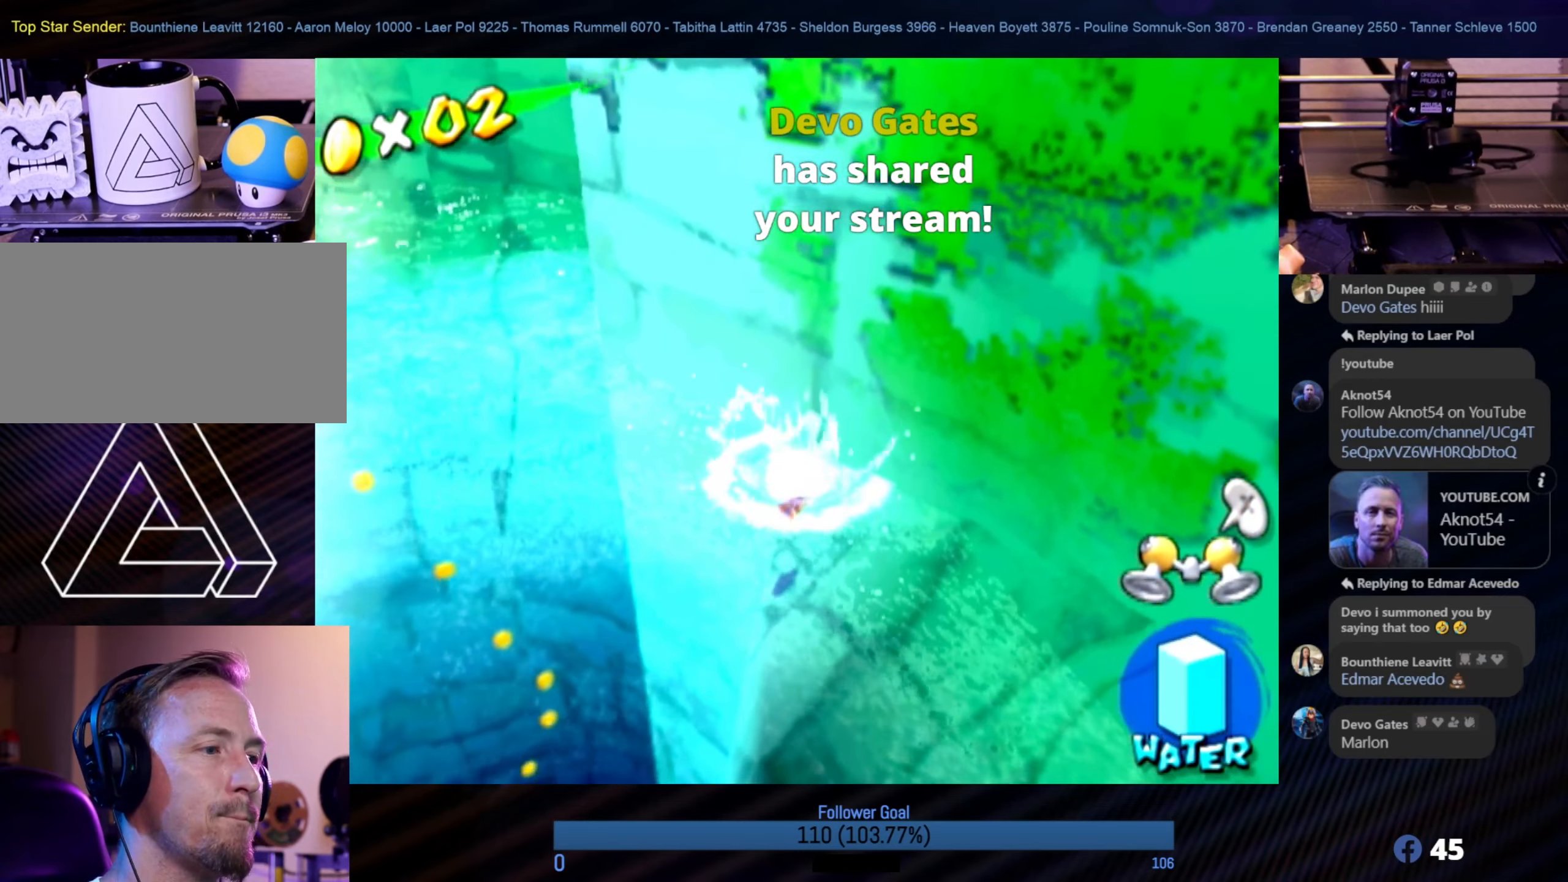
{"buttons": [], "left_stick": "down-left", "right_stick": "right", "events": []}
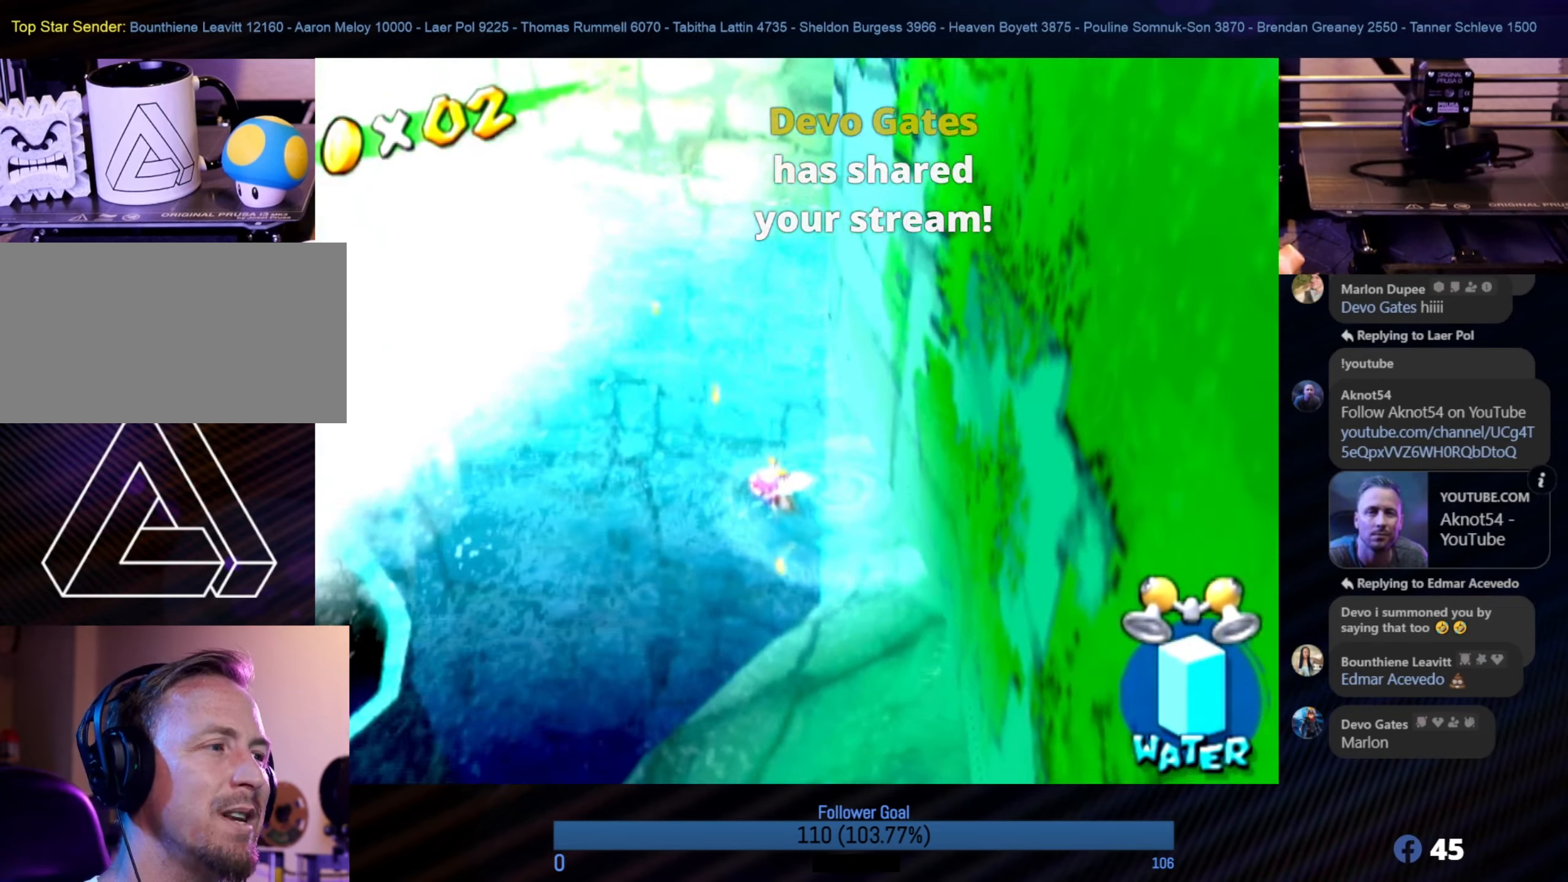
{"buttons": [], "left_stick": "down-left", "right_stick": "center", "events": [[50, "right_stick", "center"], [67, "left_stick", "down"], [350, "left_stick", "down-left"]]}
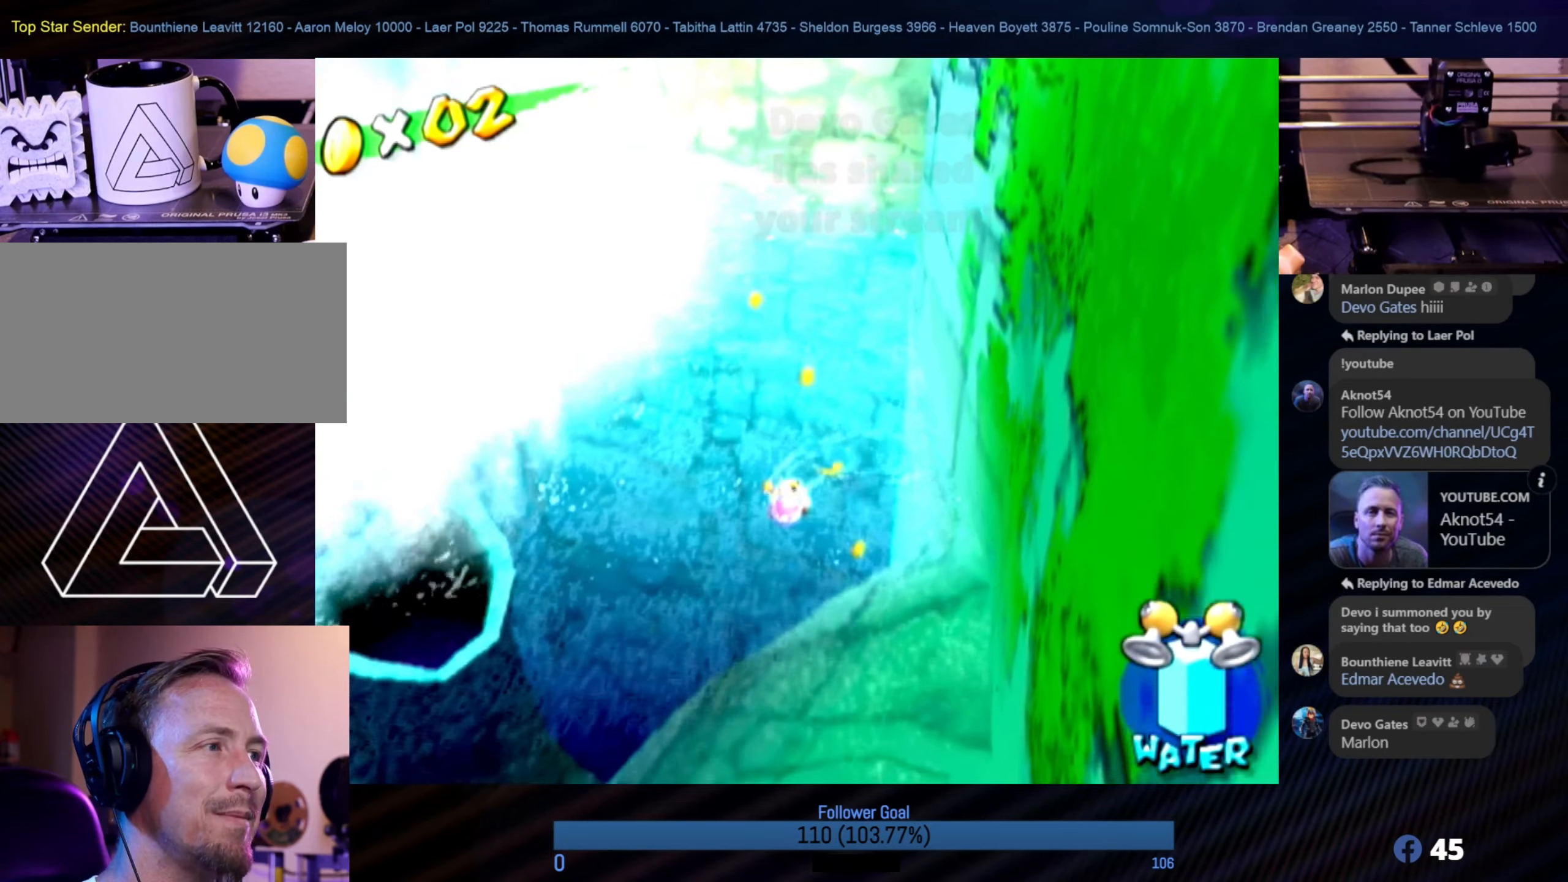
{"buttons": [], "left_stick": "left", "right_stick": "right", "events": [[34, "left_stick", "left"], [67, "R1", "down"], [217, "R1", "up"], [317, "right_stick", "right"]]}
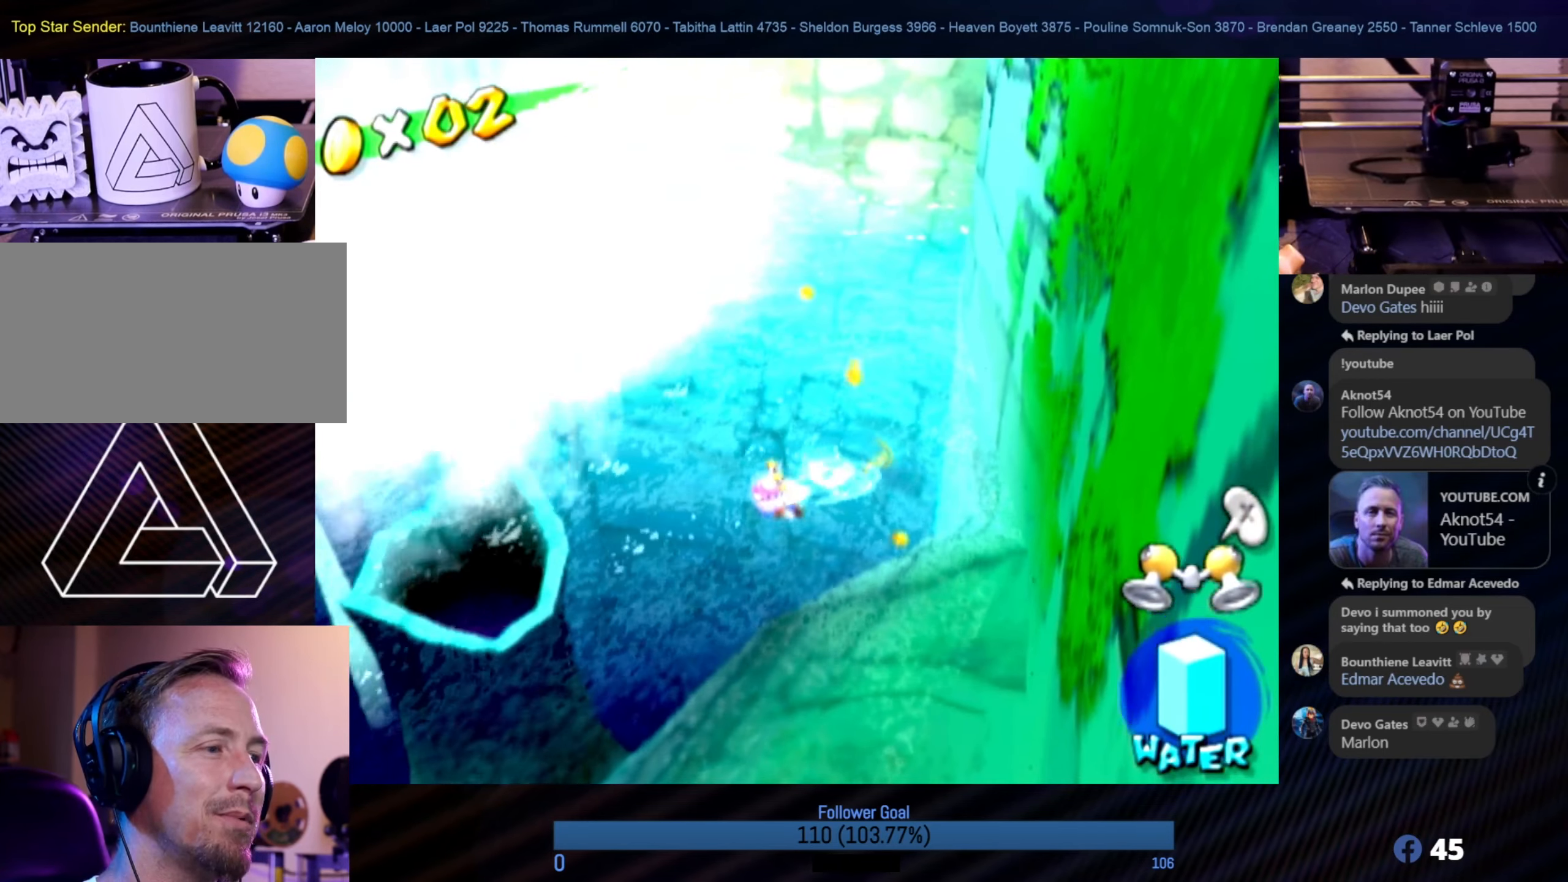
{"buttons": [], "left_stick": "down-left", "right_stick": "right", "events": [[217, "left_stick", "down-left"]]}
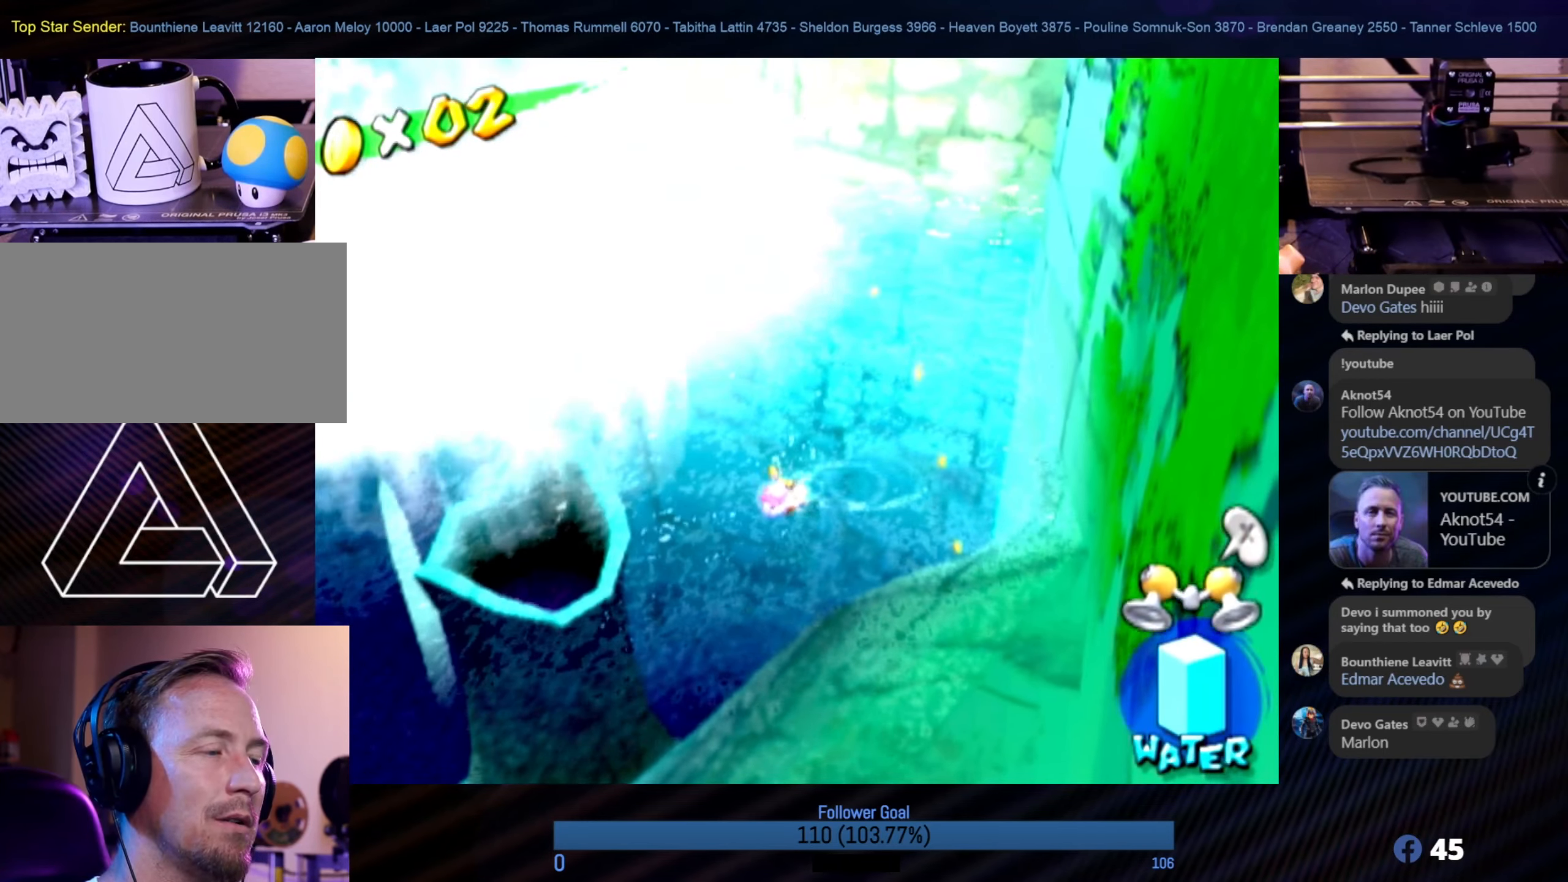
{"buttons": [], "left_stick": "down-left", "right_stick": "right", "events": []}
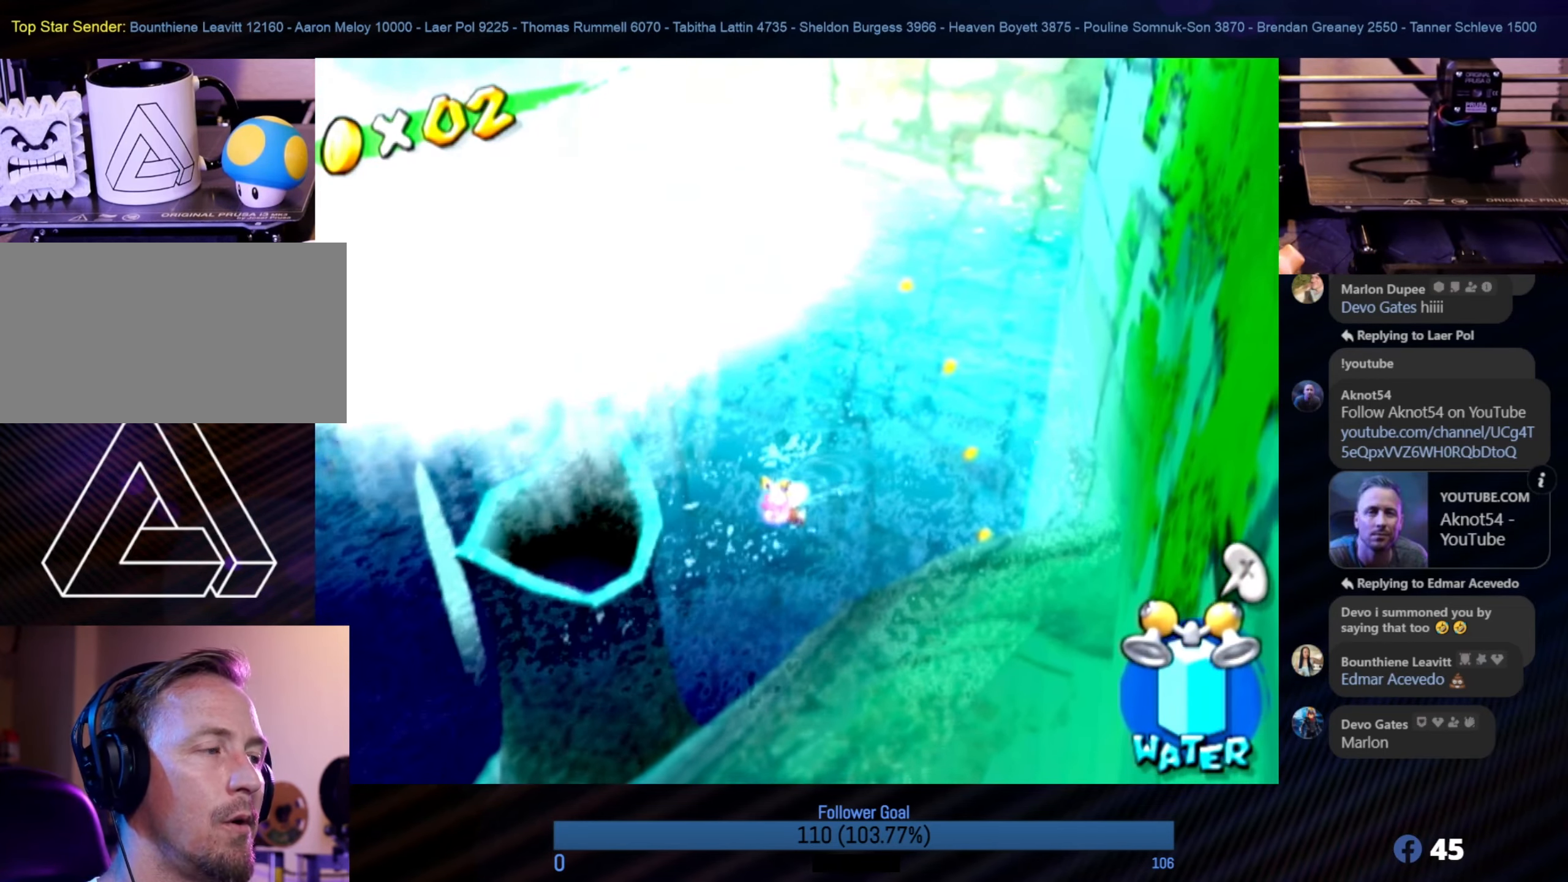
{"buttons": [], "left_stick": "left", "right_stick": "right", "events": [[50, "L1", "down"], [117, "right_stick", "center"], [166, "L1", "up"], [233, "left_stick", "left"], [250, "right_stick", "right"]]}
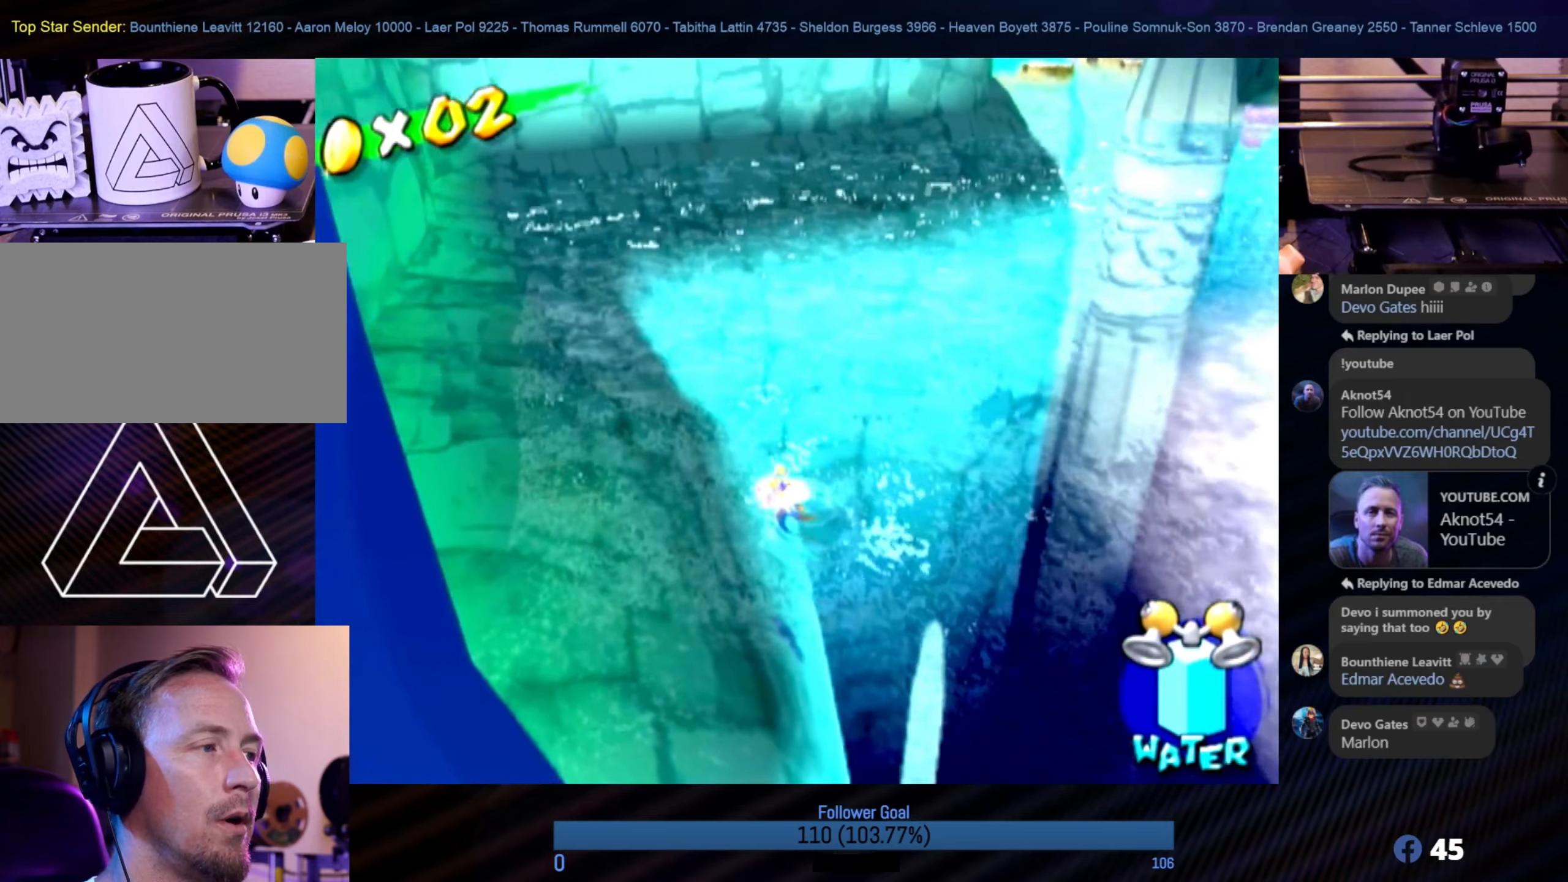
{"buttons": ["Y"], "left_stick": "left", "right_stick": "center", "events": [[66, "right_stick", "center"], [100, "left_stick", "up-left"], [333, "left_stick", "left"], [383, "Y", "down"]]}
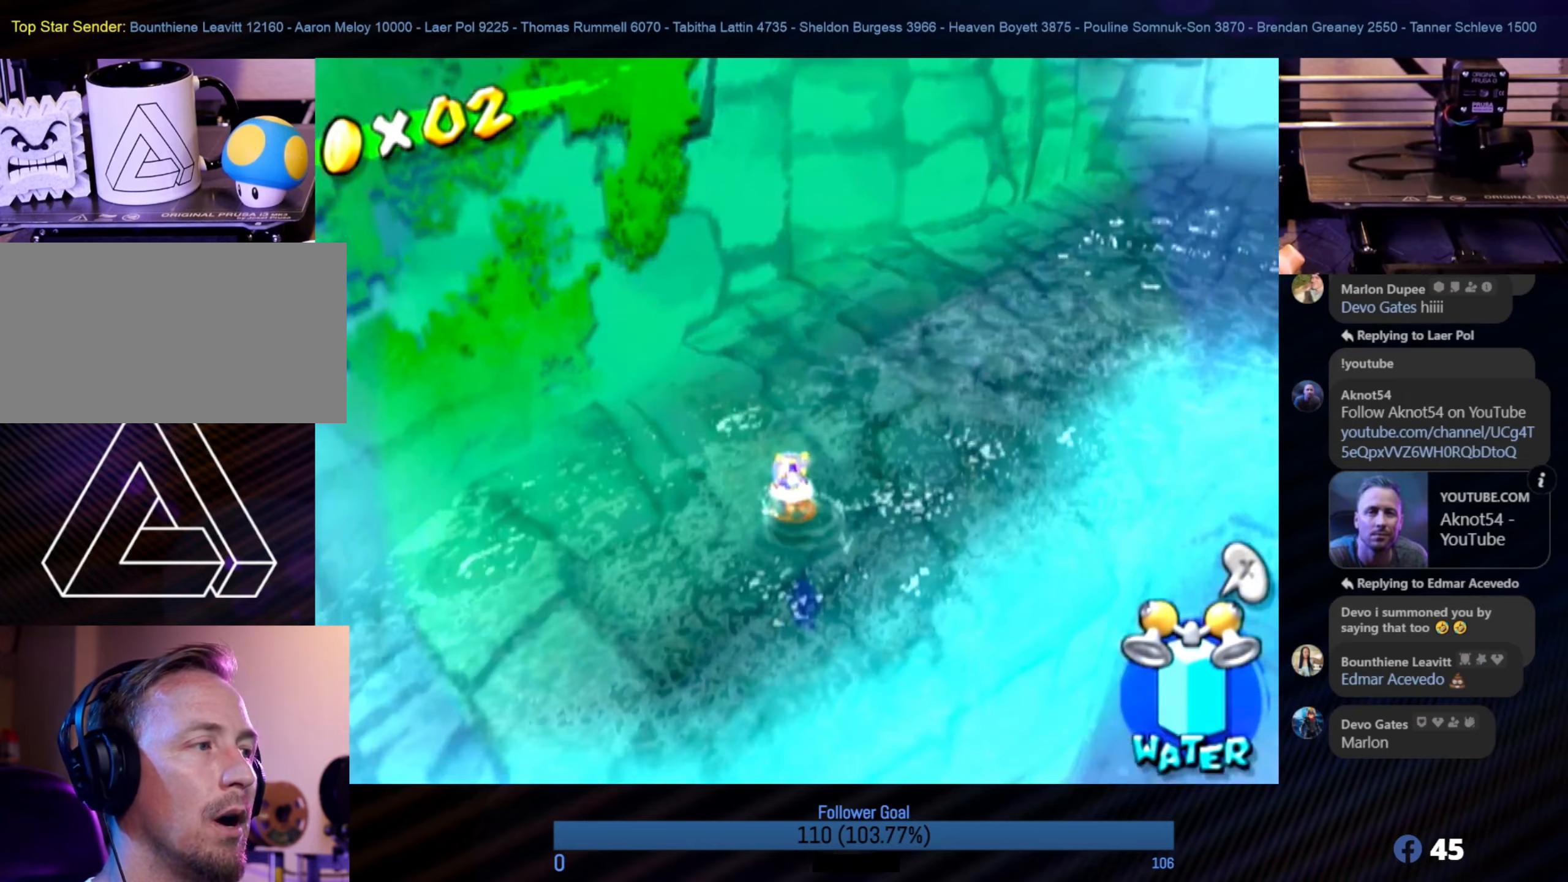
{"buttons": [], "left_stick": "up", "right_stick": "center", "events": [[33, "Y", "up"], [266, "left_stick", "up-left"], [383, "left_stick", "up"]]}
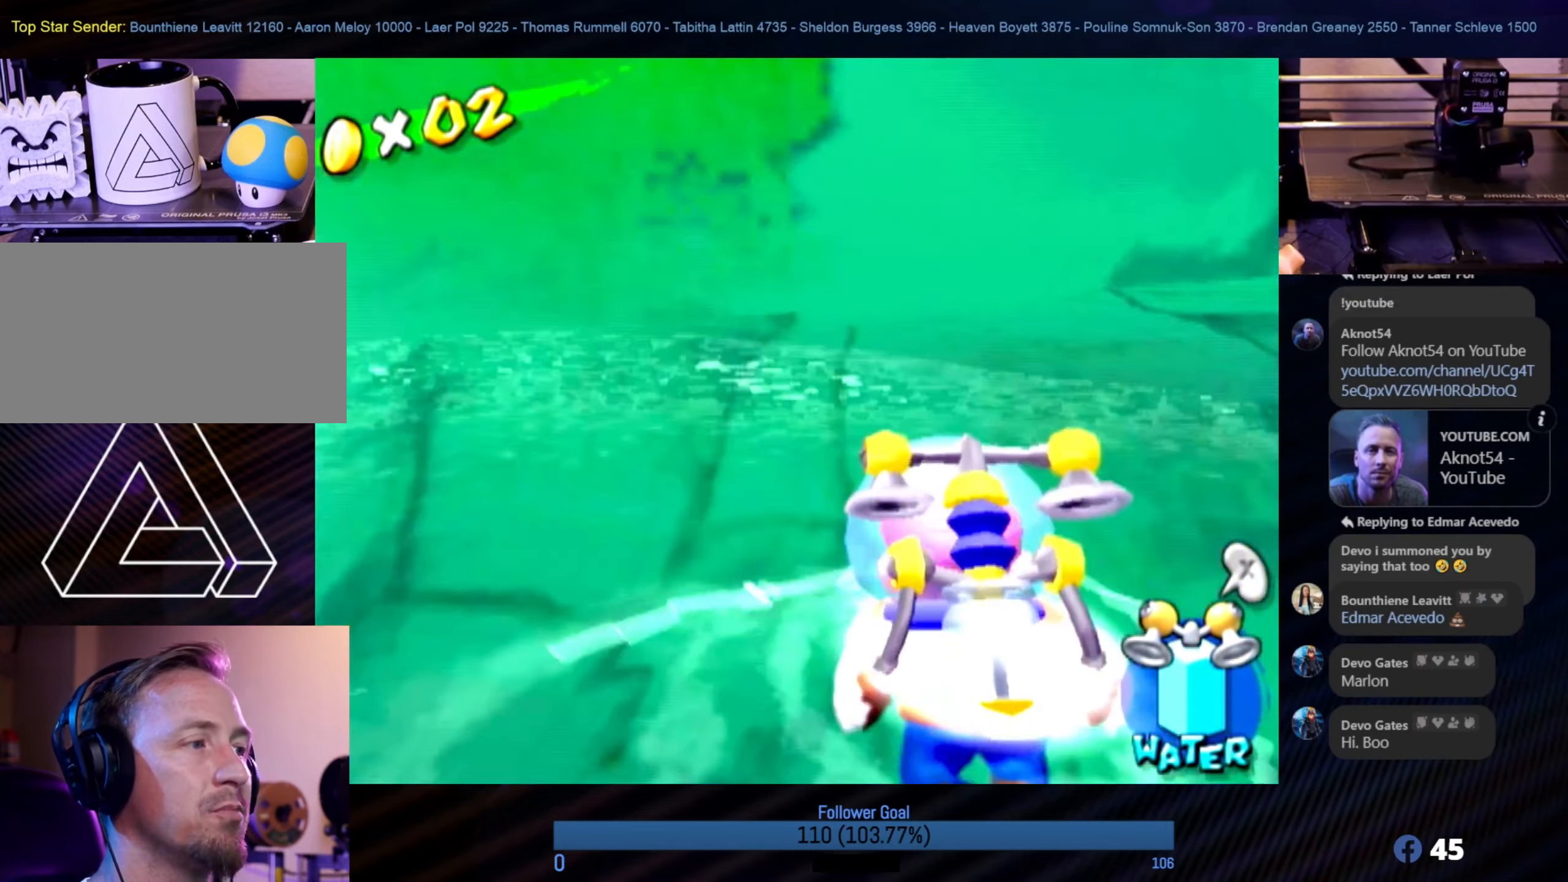
{"buttons": [], "left_stick": "center", "right_stick": "center", "events": [[100, "left_stick", "up-right"], [200, "left_stick", "right"], [450, "left_stick", "center"]]}
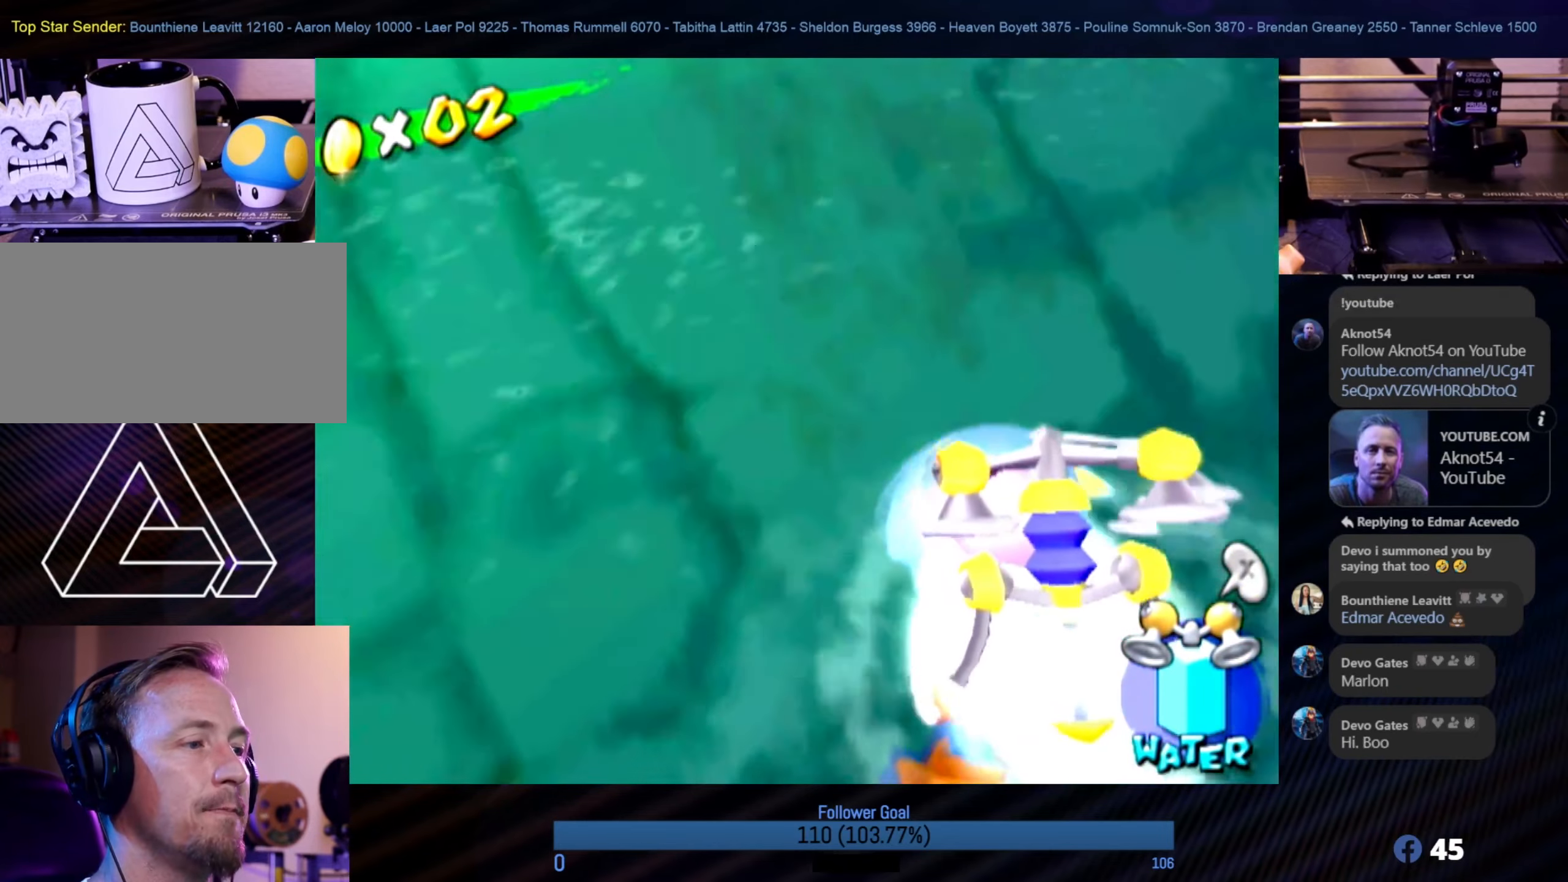
{"buttons": [], "left_stick": "up-left", "right_stick": "center", "events": [[33, "A", "down"], [150, "left_stick", "up"], [166, "A", "up"], [316, "left_stick", "up-left"]]}
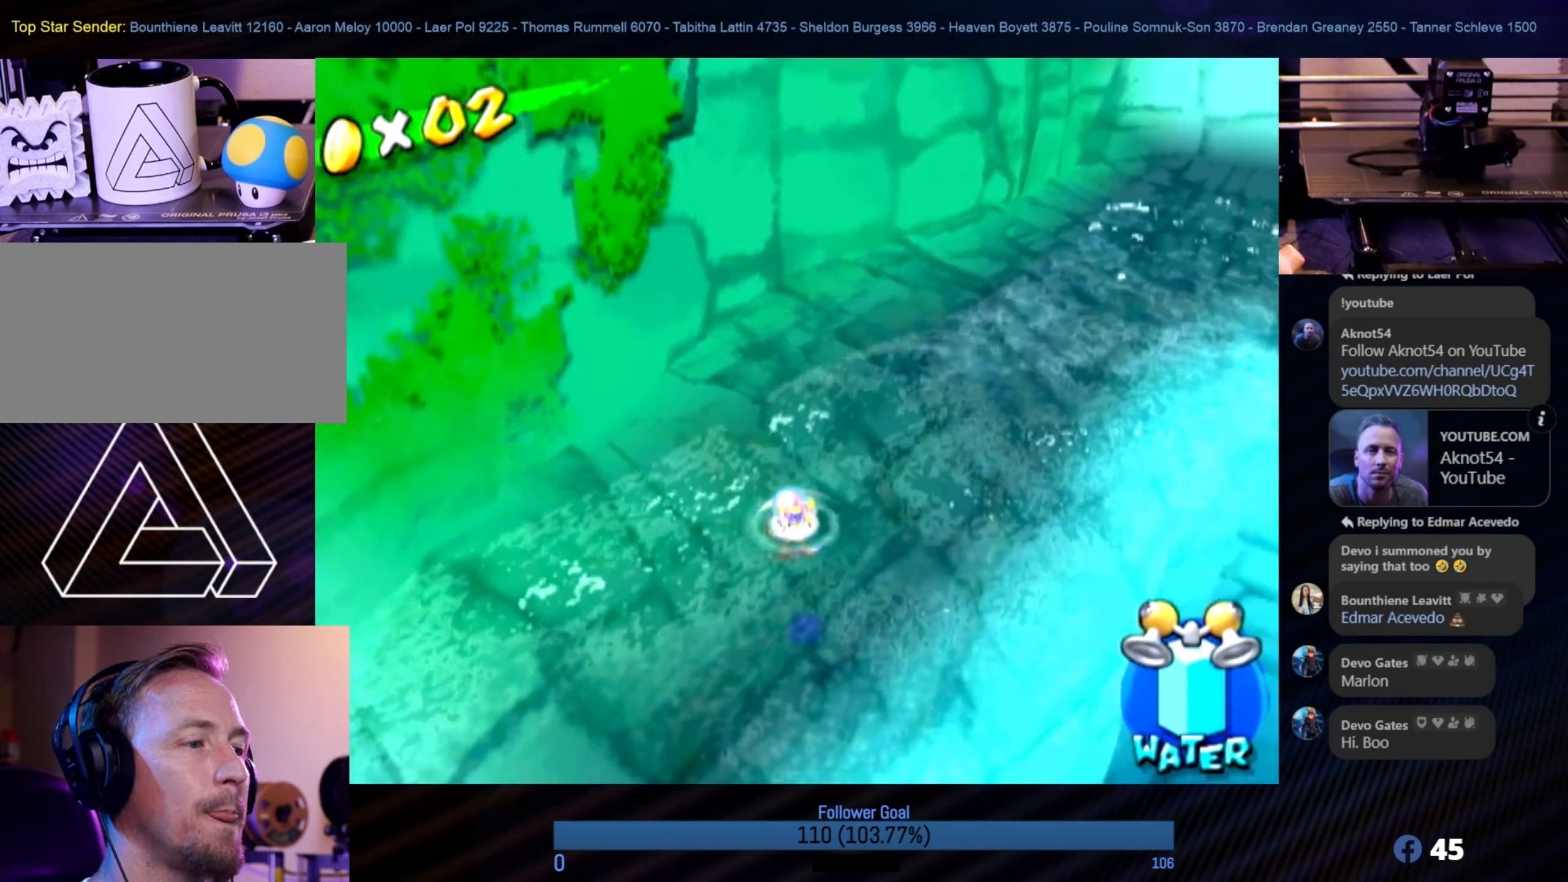
{"buttons": [], "left_stick": "up-left", "right_stick": "center", "events": []}
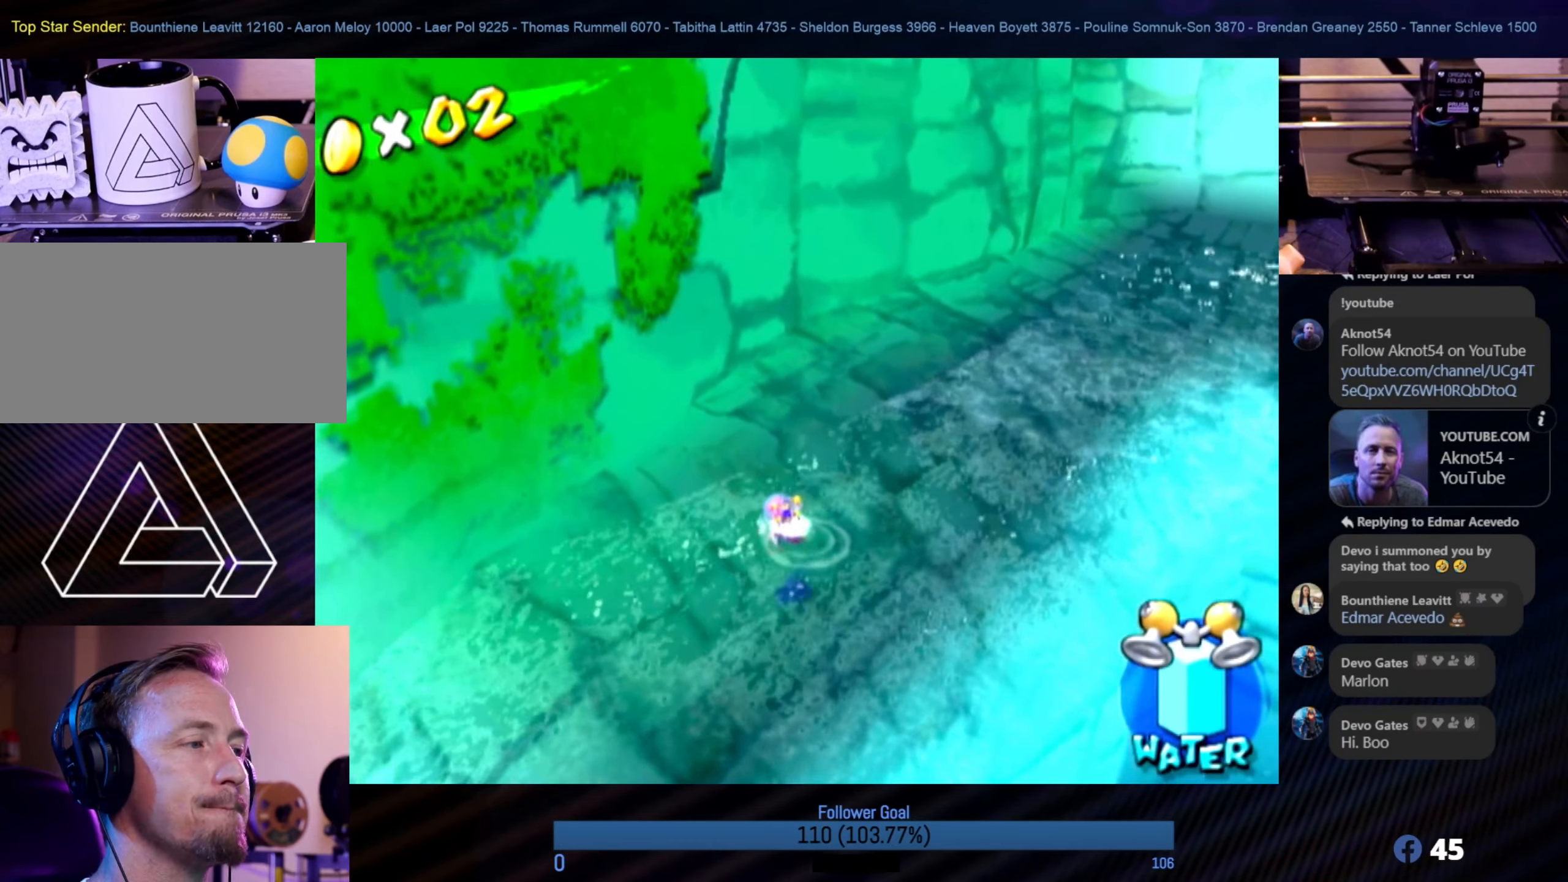
{"buttons": ["Y"], "left_stick": "up", "right_stick": "center", "events": [[350, "left_stick", "up"], [466, "Y", "down"]]}
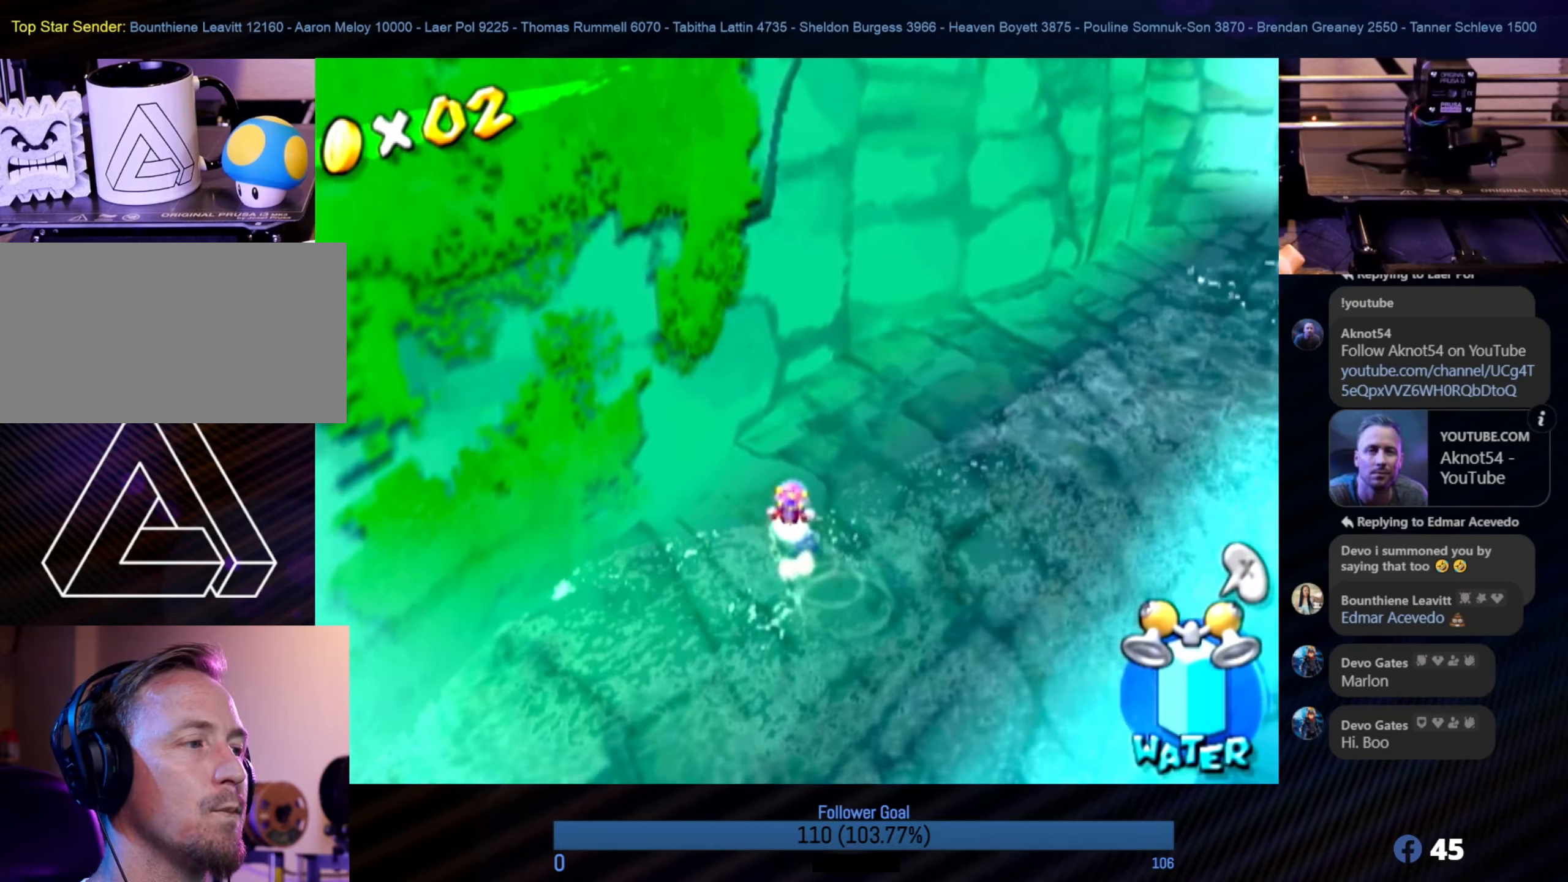
{"buttons": ["X"], "left_stick": "center", "right_stick": "center", "events": [[16, "left_stick", "center"], [116, "Y", "up"], [383, "X", "down"]]}
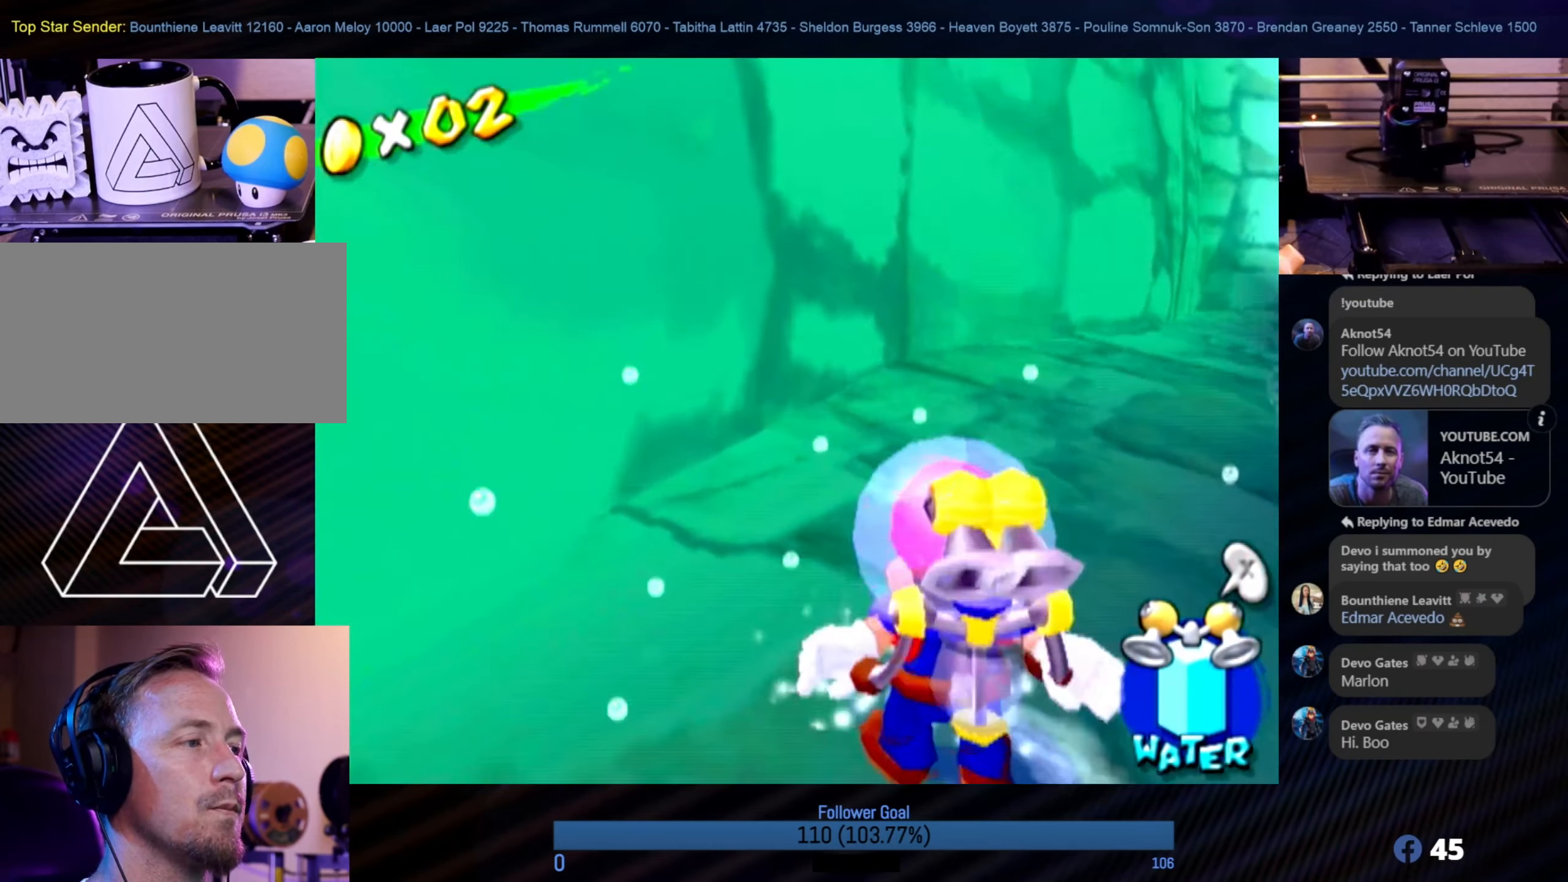
{"buttons": [], "left_stick": "down-right", "right_stick": "center", "events": [[16, "X", "up"], [133, "left_stick", "down"], [333, "left_stick", "down-right"]]}
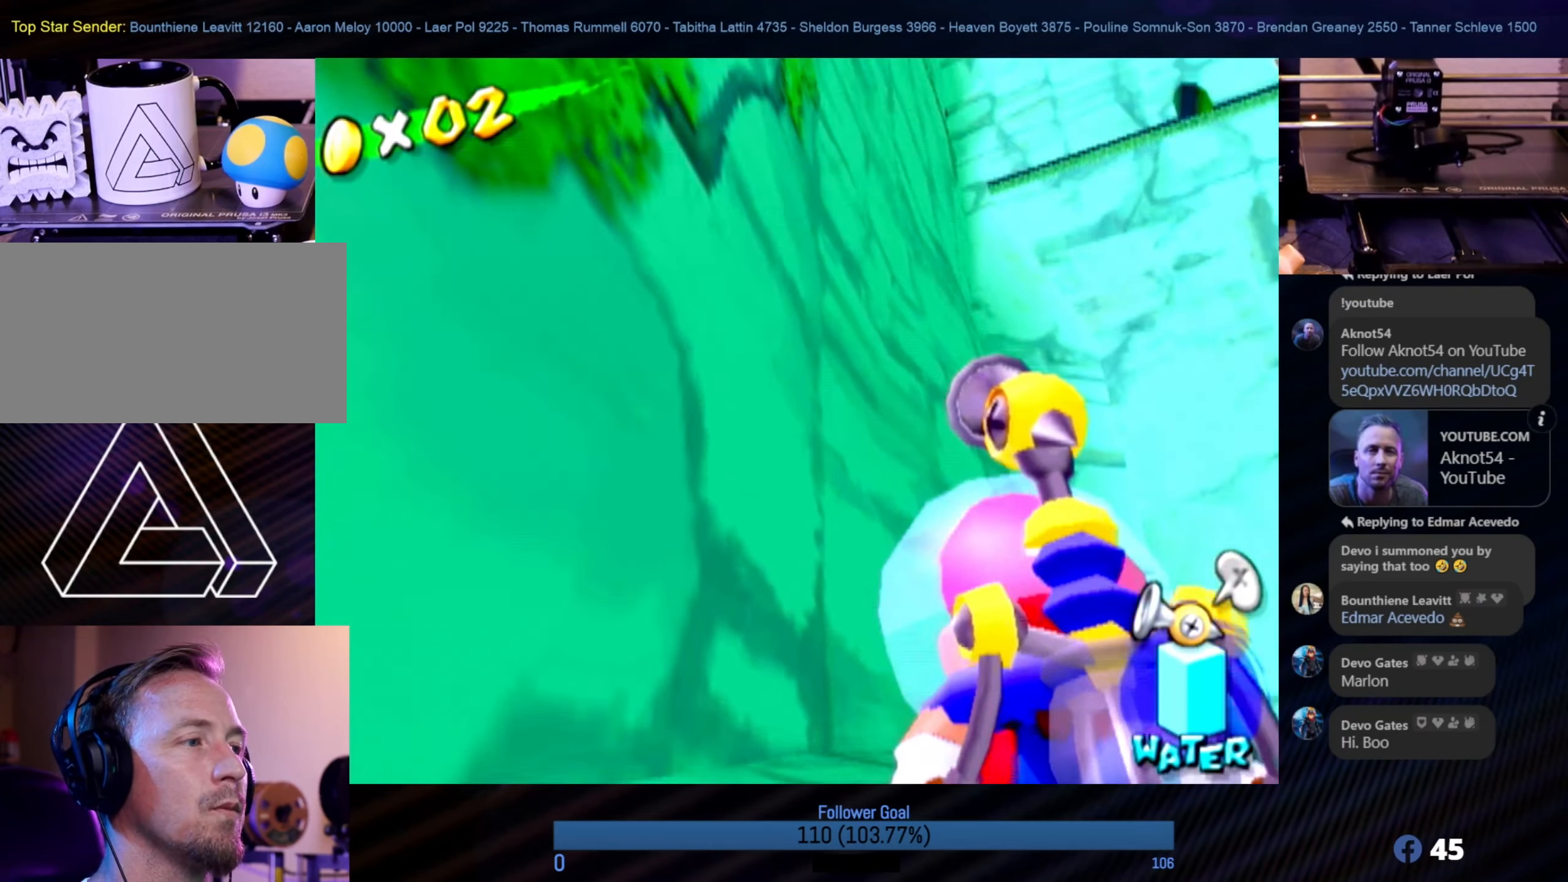
{"buttons": [], "left_stick": "center", "right_stick": "center", "events": [[83, "left_stick", "center"]]}